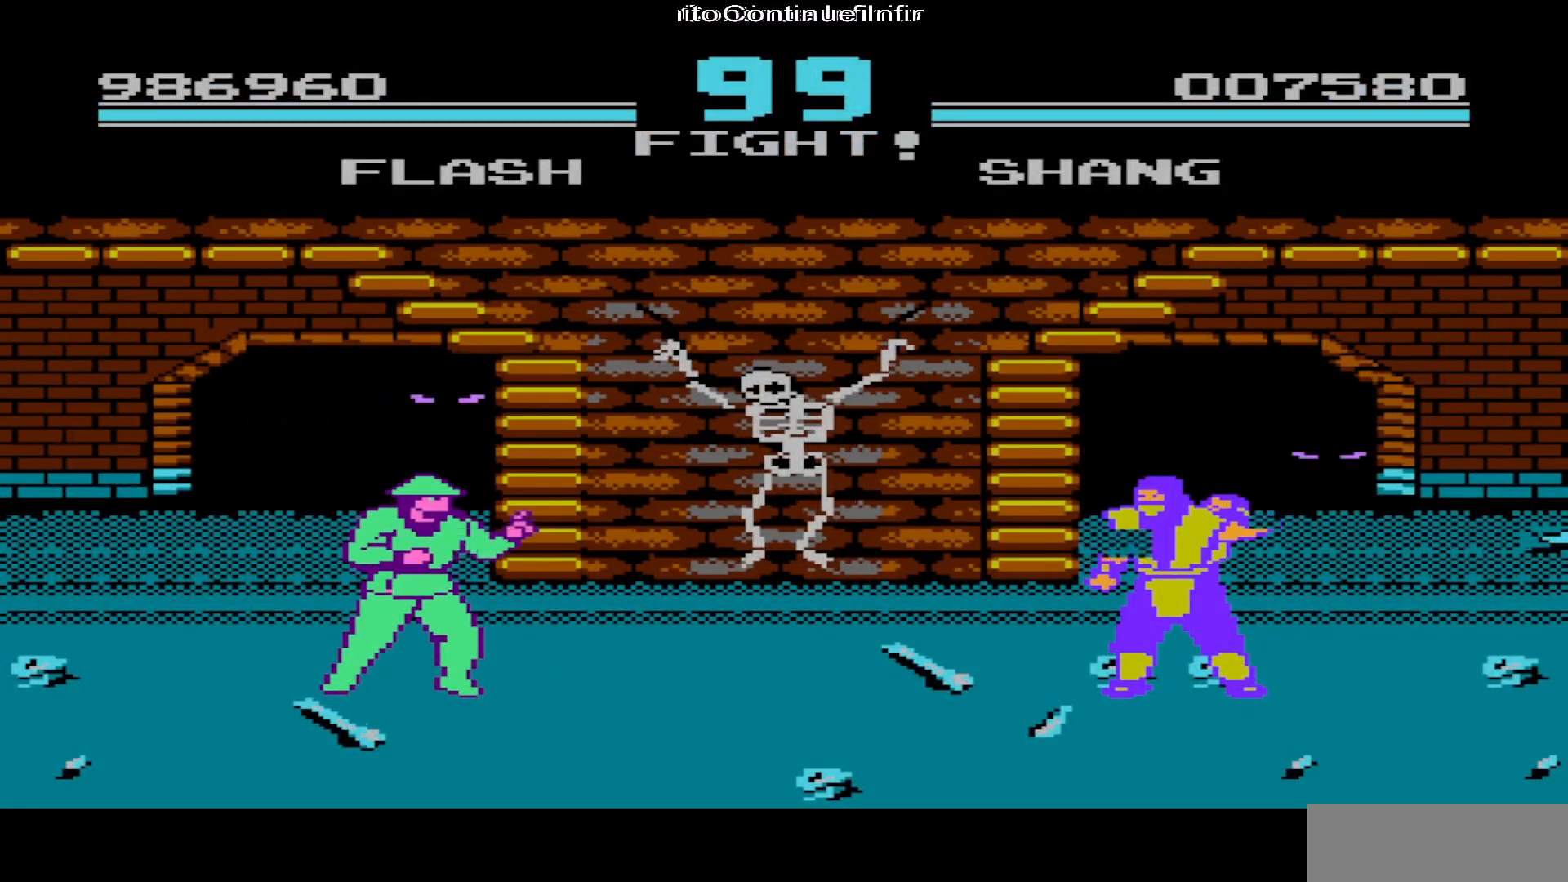
Gameplay with a controller (Nintendo layout); each line is a JSON object with the inputs held at the frame after it. "events" lists button and stick changes between this image and that frame as [ms after this image, input, new state], when the widget could be followed in between. Not read: L3 R3.
{"buttons": ["DPAD_RIGHT"], "events": []}
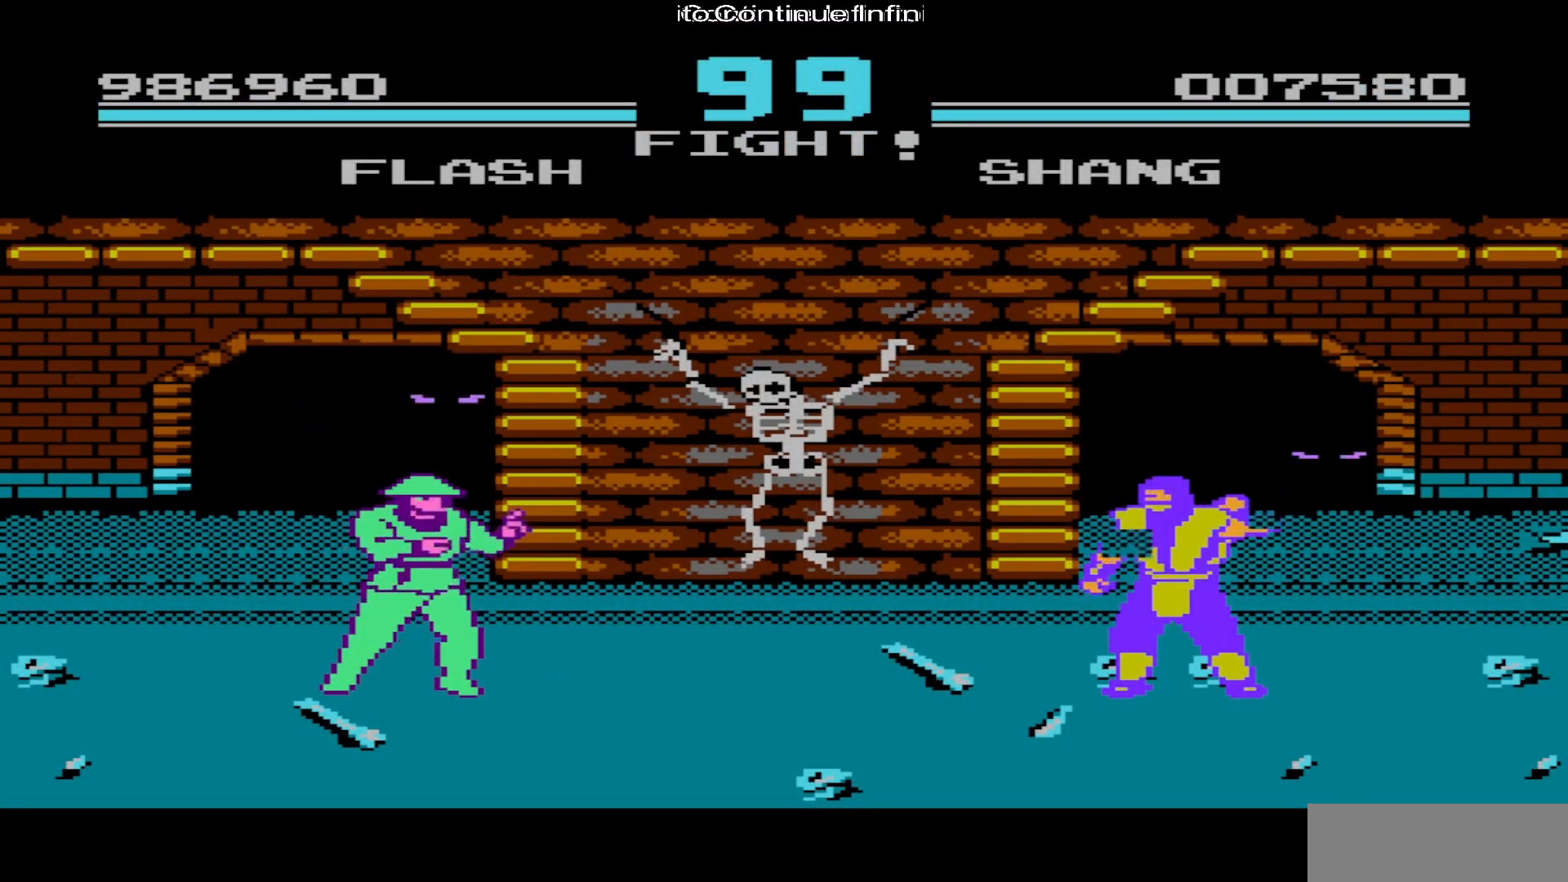
{"buttons": ["DPAD_RIGHT"], "events": []}
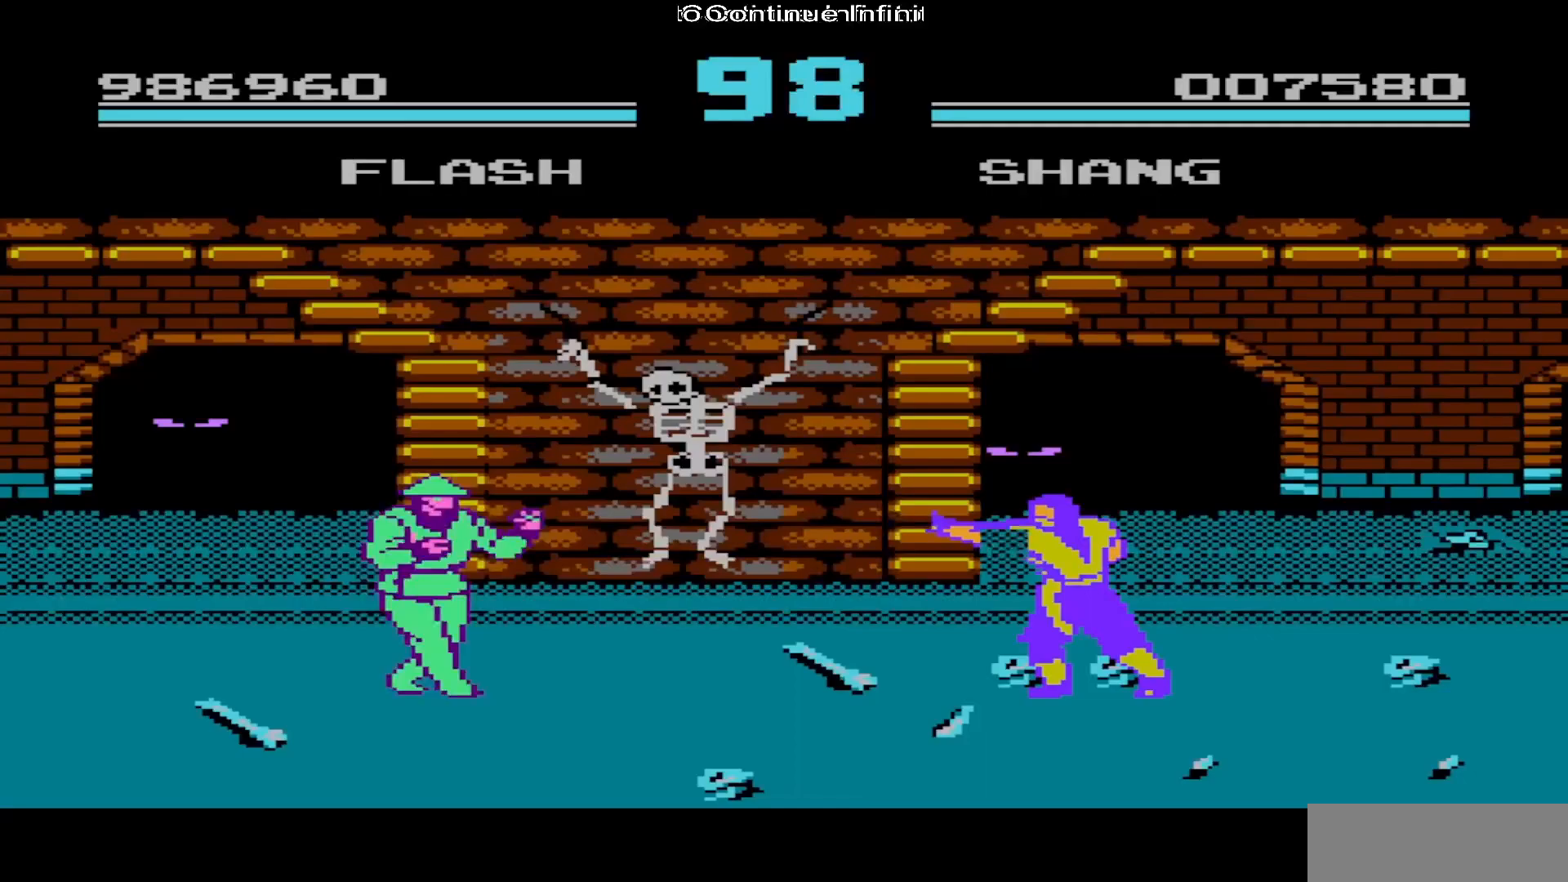
{"buttons": ["DPAD_RIGHT"], "events": []}
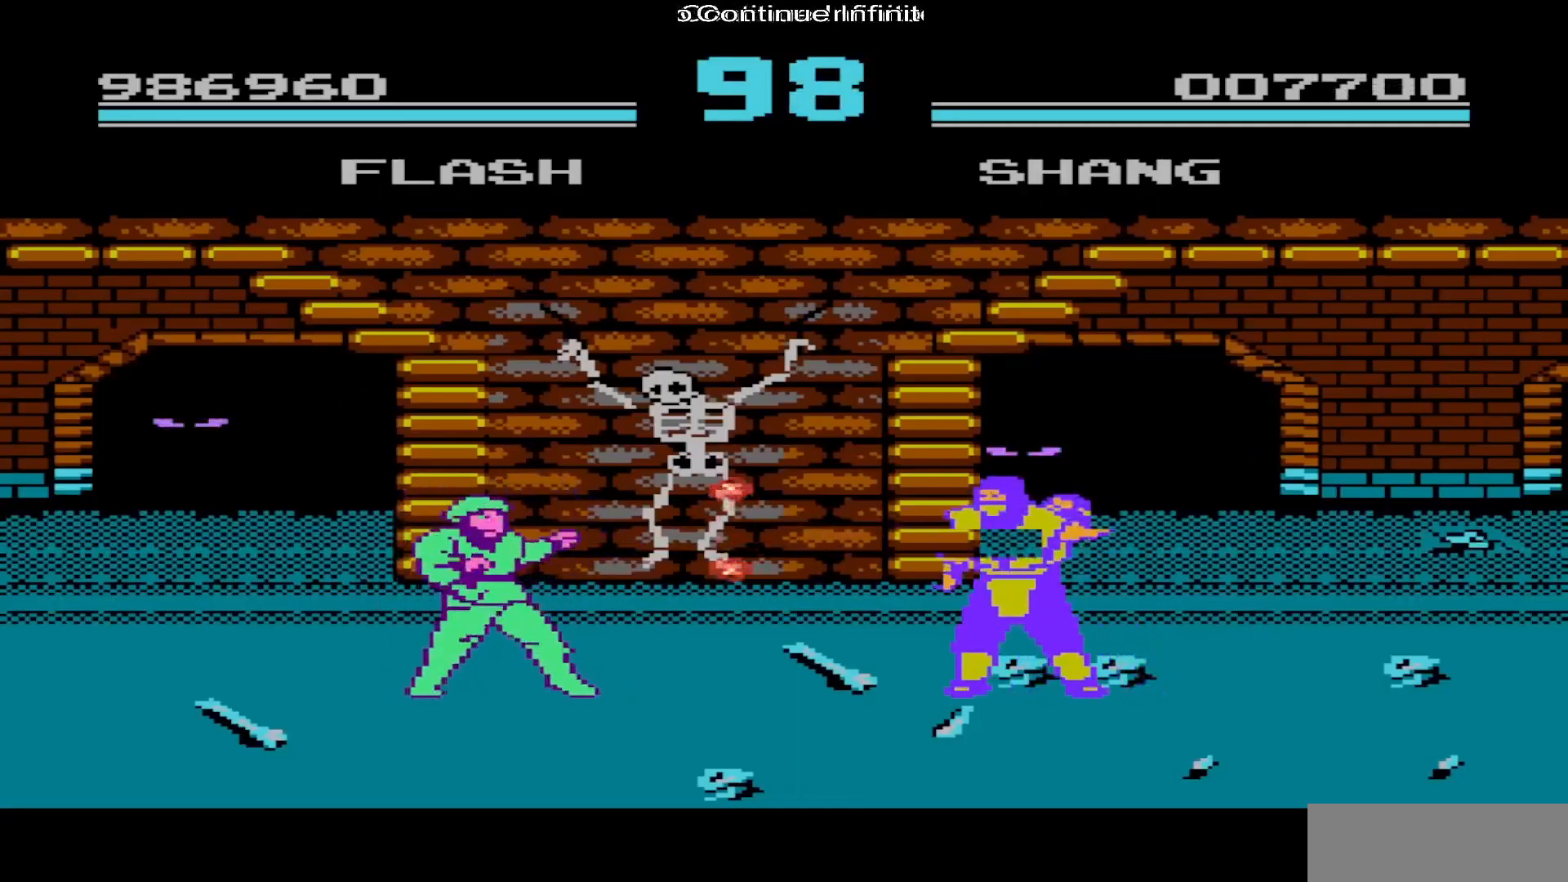
{"buttons": ["A", "DPAD_RIGHT"], "events": [[367, "A", "down"]]}
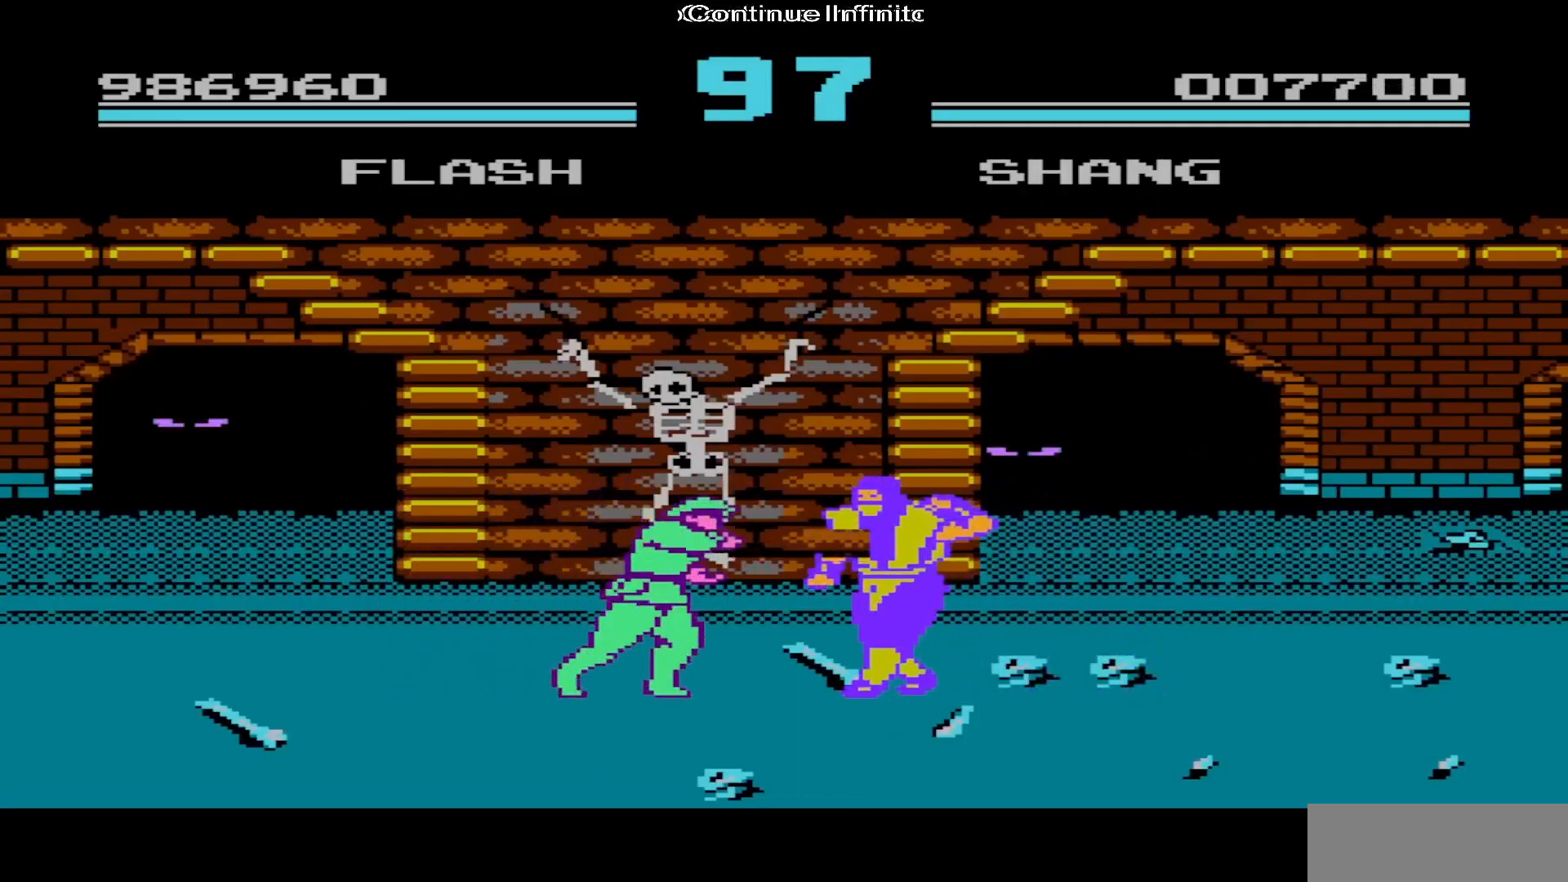
{"buttons": ["DPAD_RIGHT"], "events": [[17, "A", "up"]]}
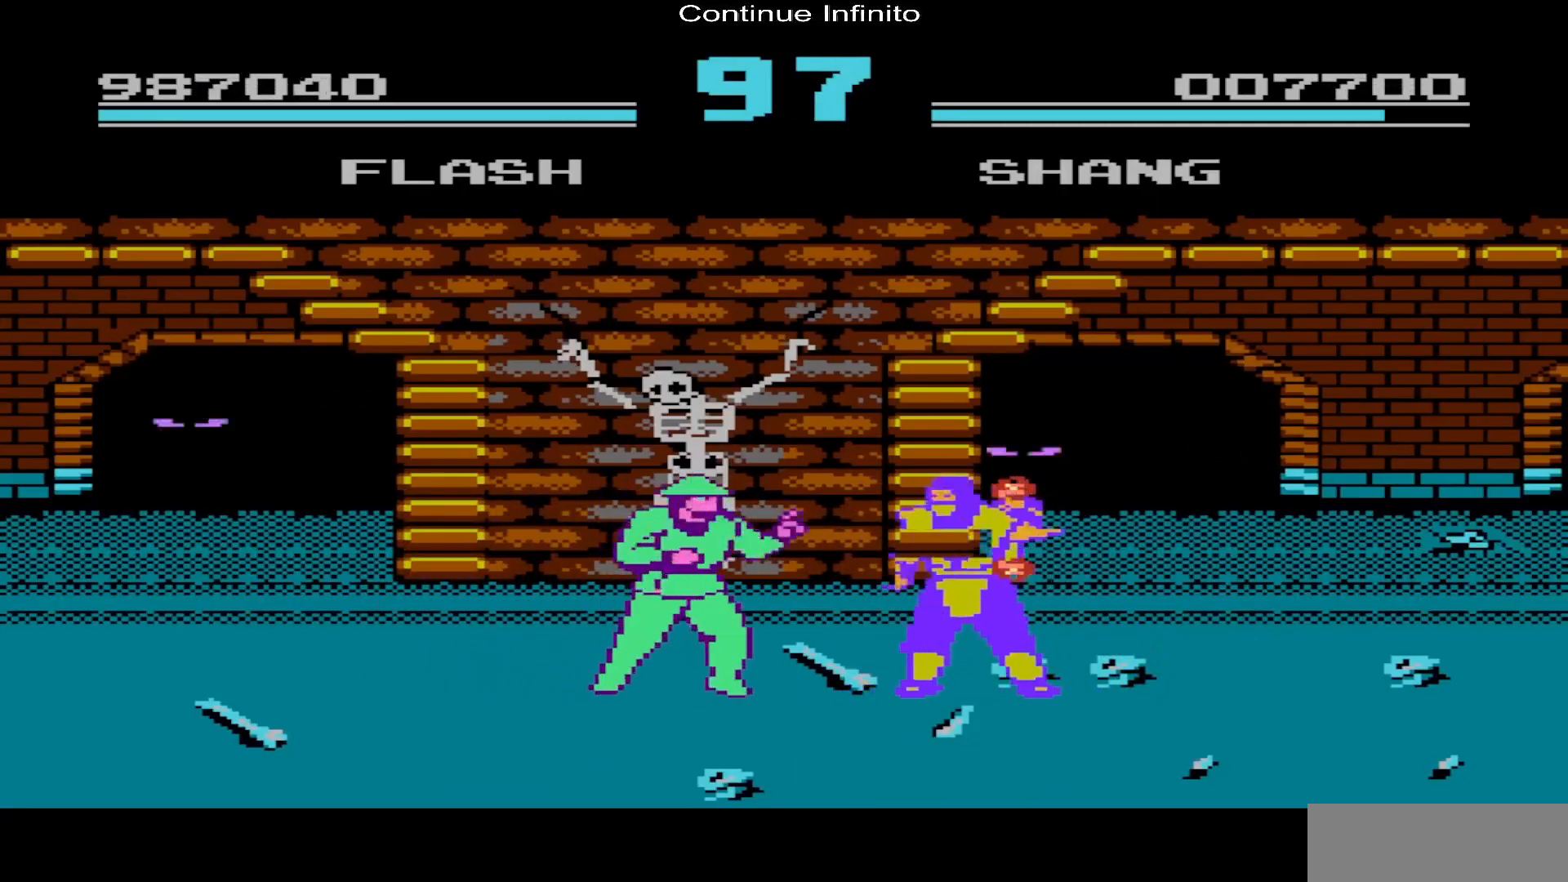
{"buttons": ["DPAD_RIGHT"], "events": [[117, "A", "down"], [333, "A", "up"]]}
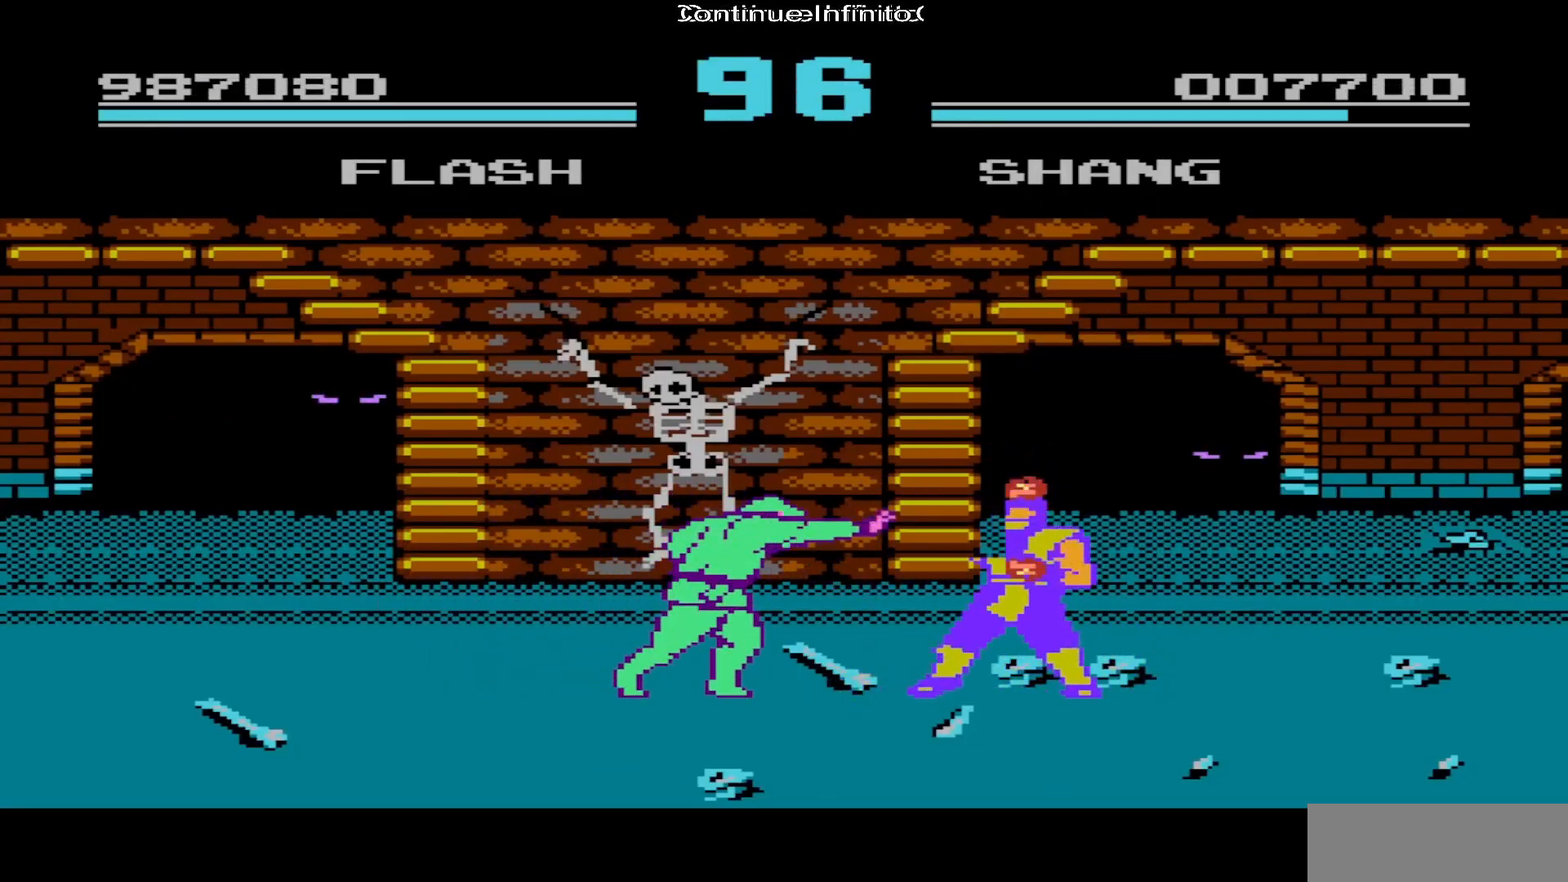
{"buttons": ["DPAD_RIGHT"], "events": [[350, "A", "down"], [467, "A", "up"]]}
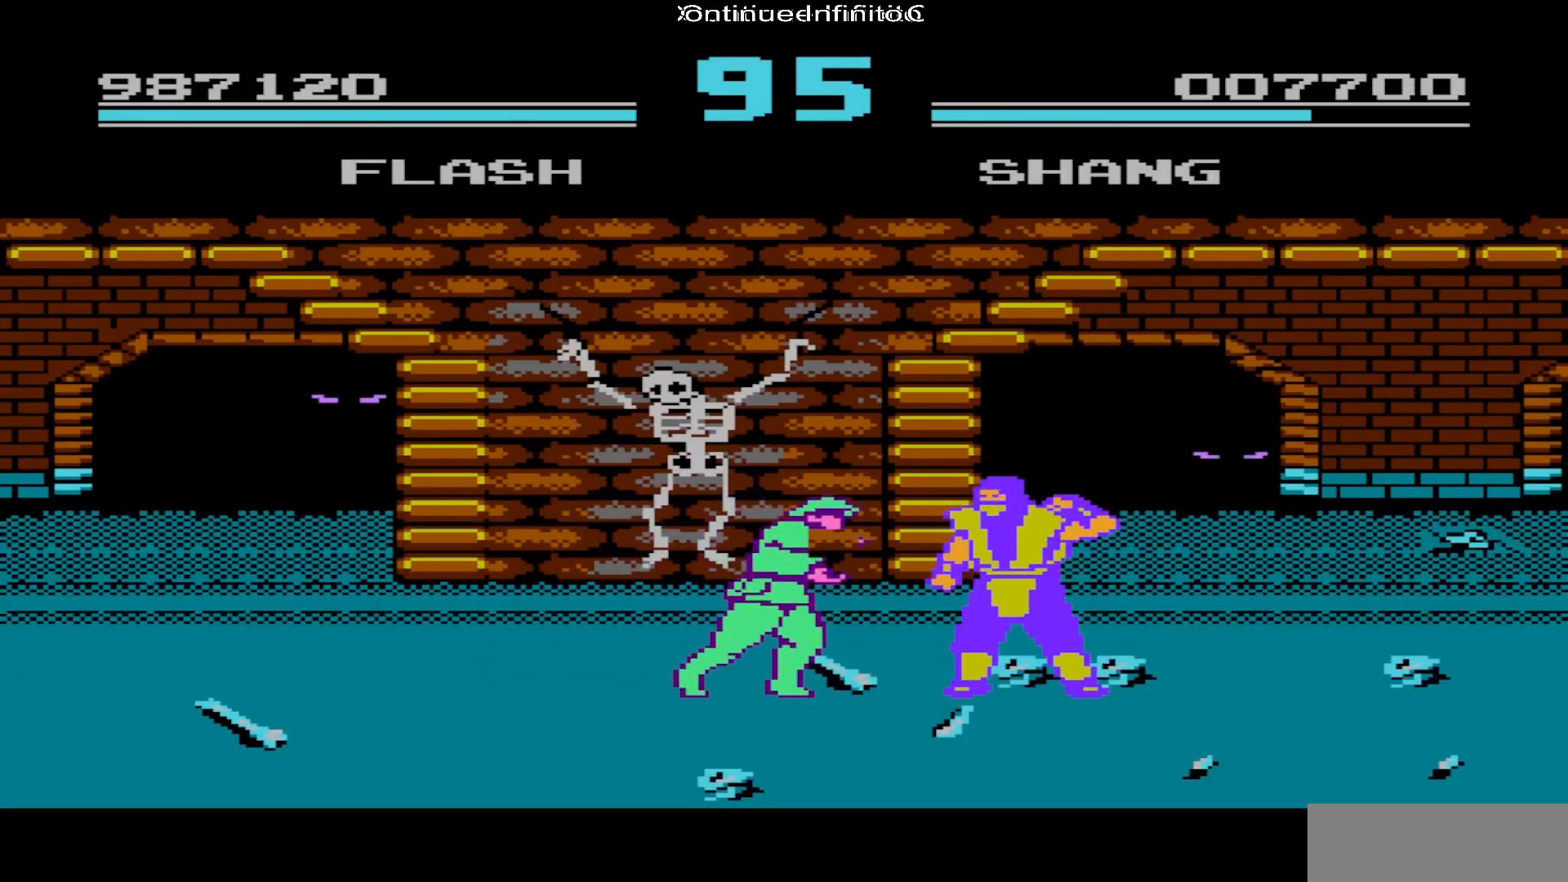
{"buttons": ["A", "DPAD_RIGHT"], "events": [[500, "A", "down"]]}
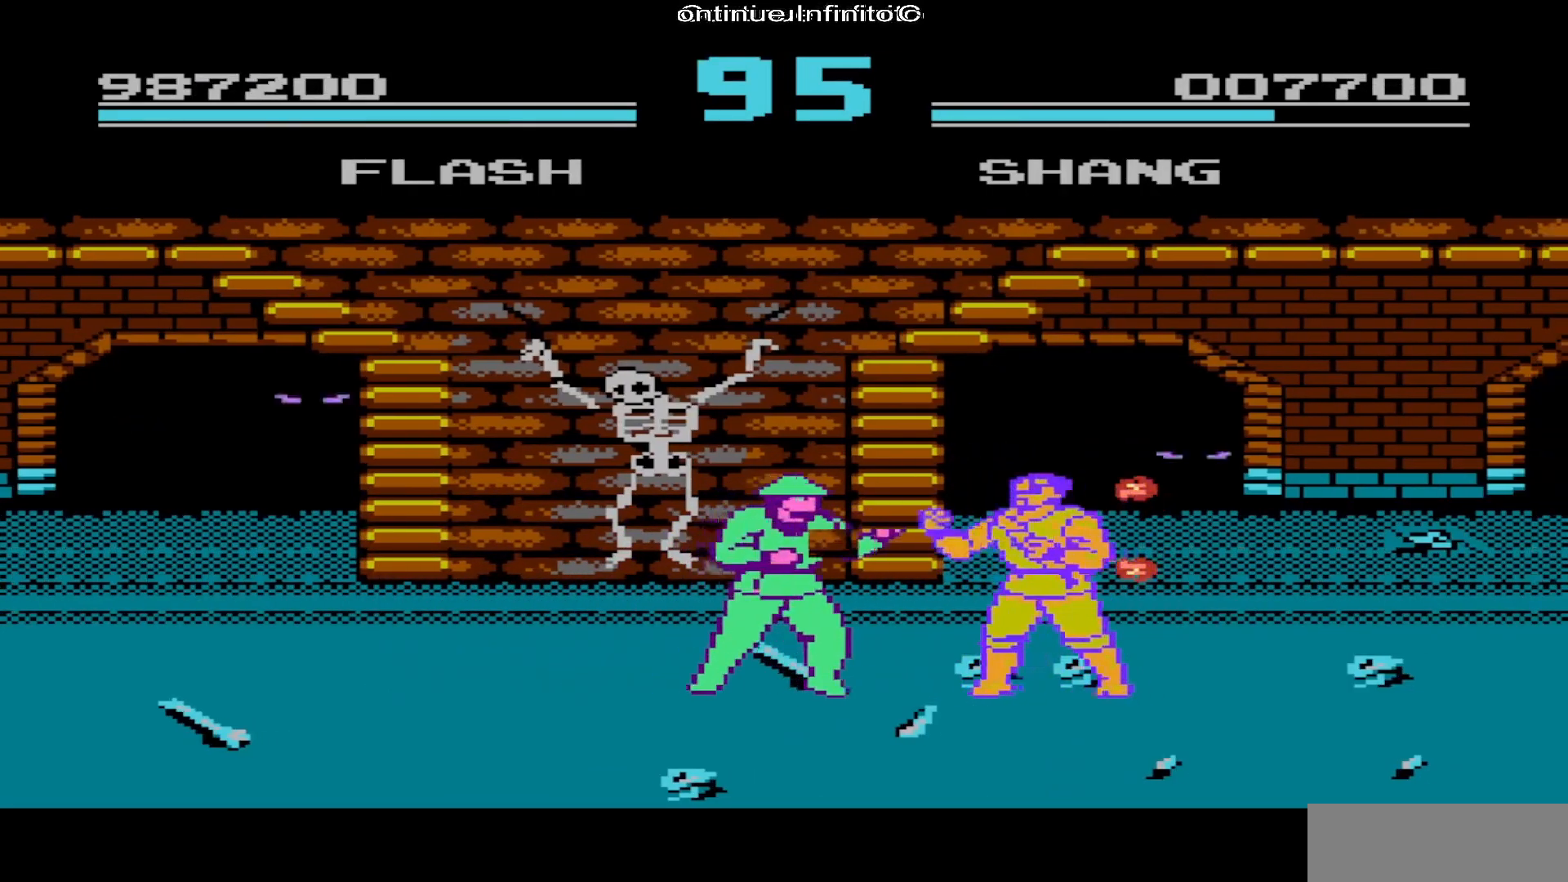
{"buttons": ["DPAD_RIGHT"], "events": [[183, "A", "up"]]}
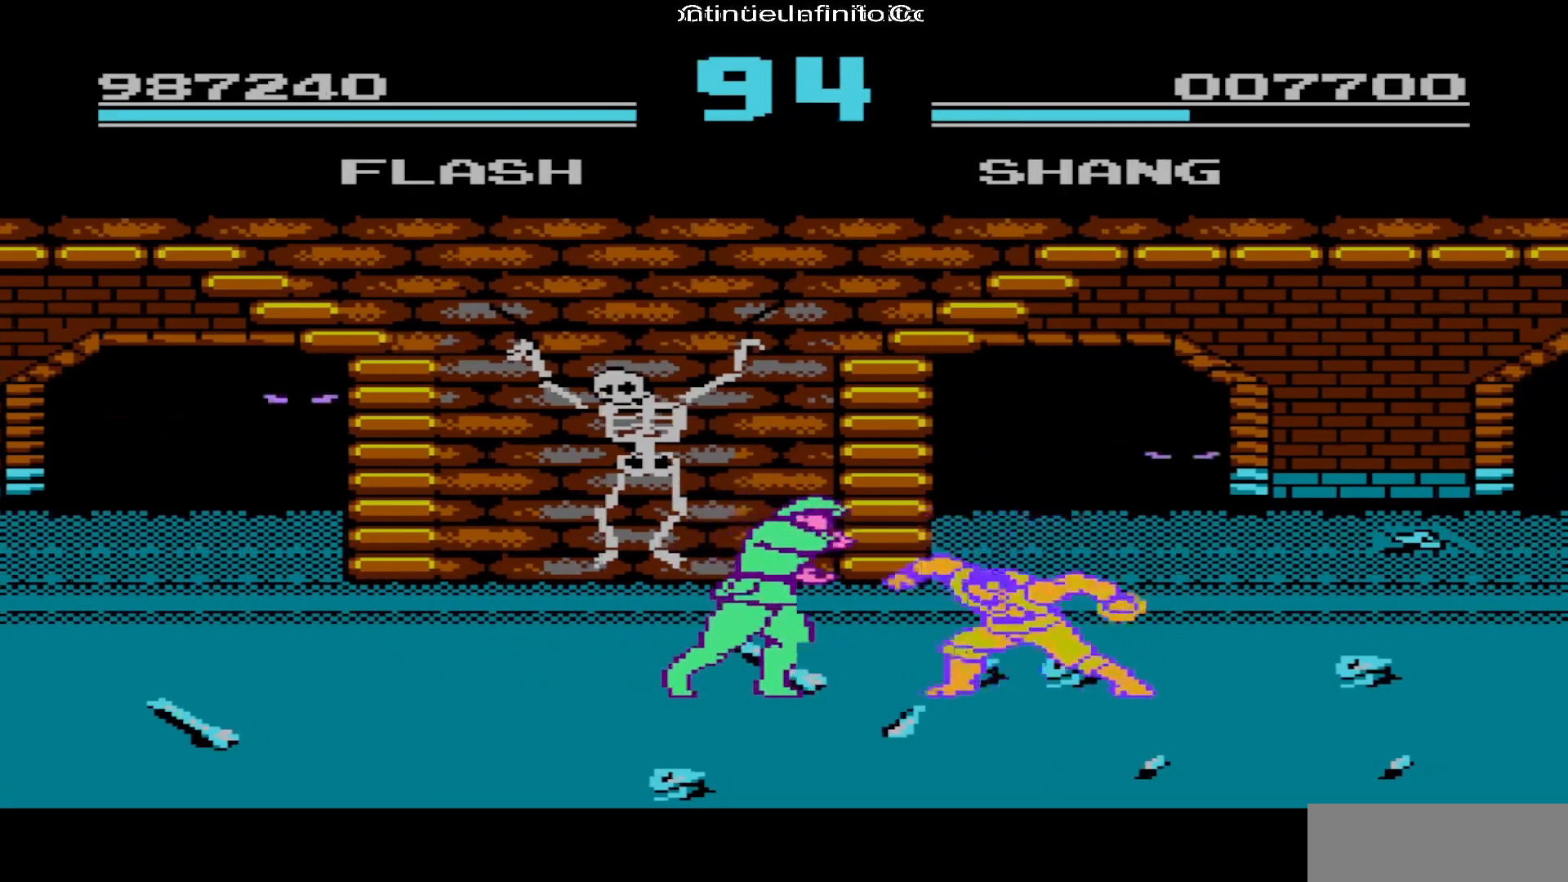
{"buttons": ["DPAD_RIGHT"], "events": [[150, "A", "down"], [333, "A", "up"]]}
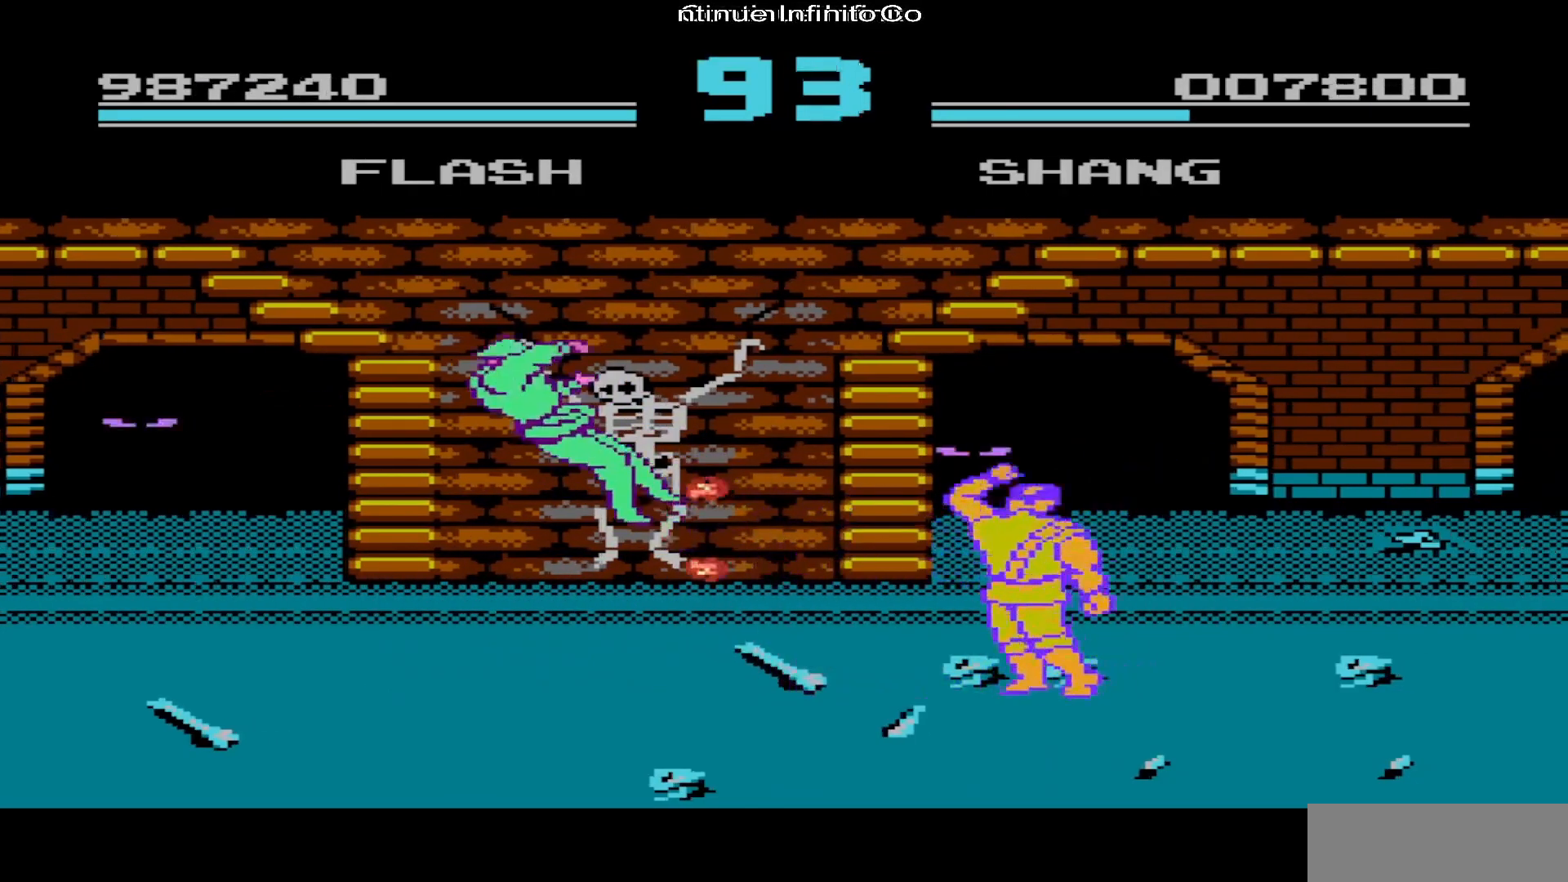
{"buttons": [], "events": [[417, "DPAD_RIGHT", "up"]]}
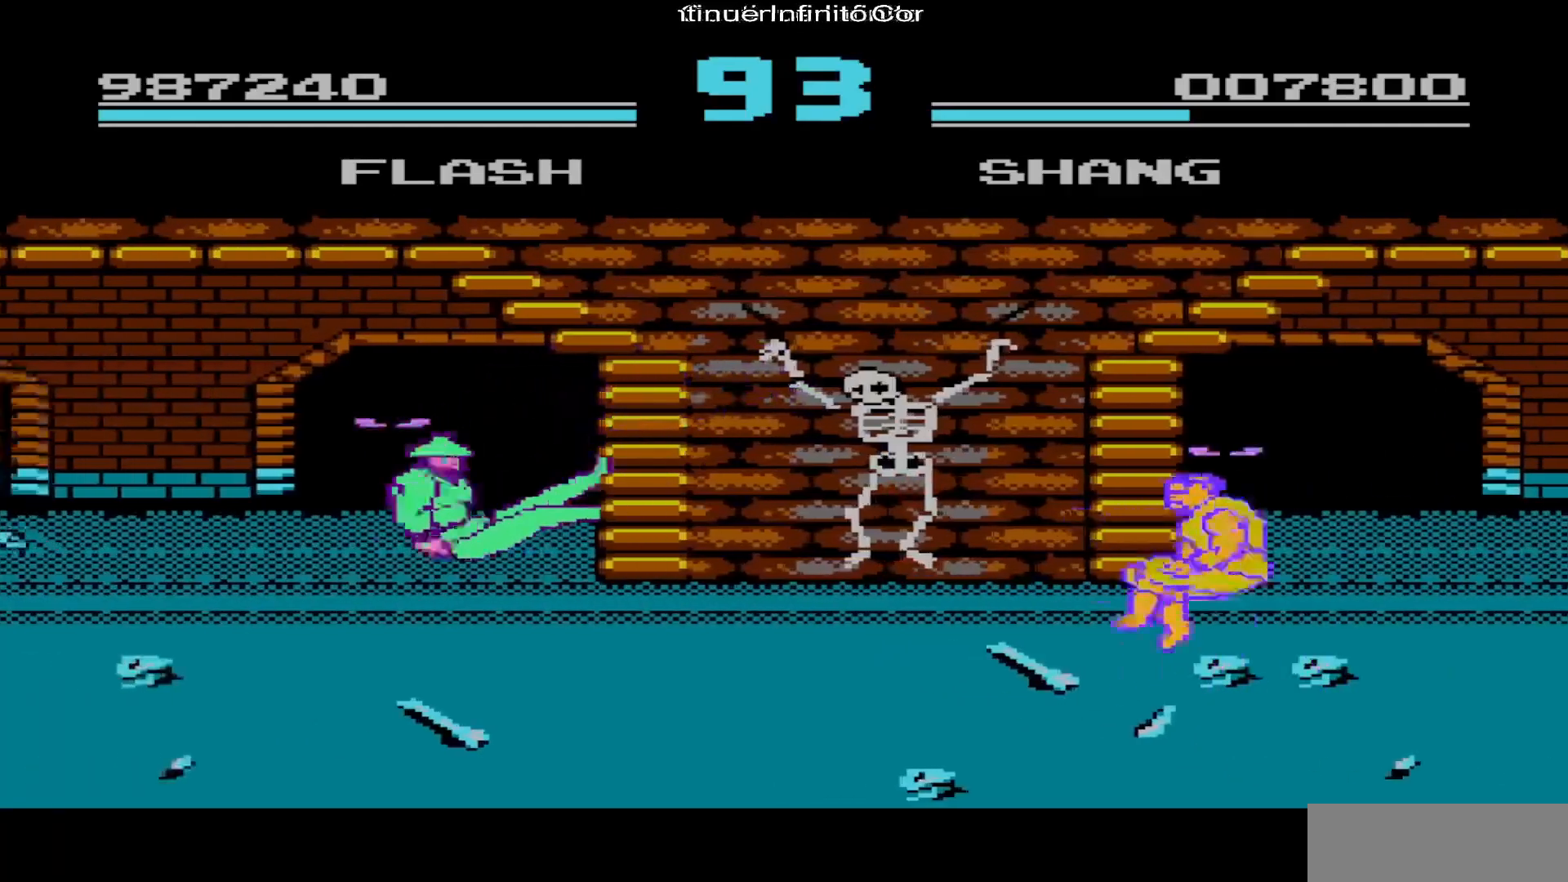
{"buttons": ["DPAD_RIGHT"], "events": [[200, "DPAD_RIGHT", "down"]]}
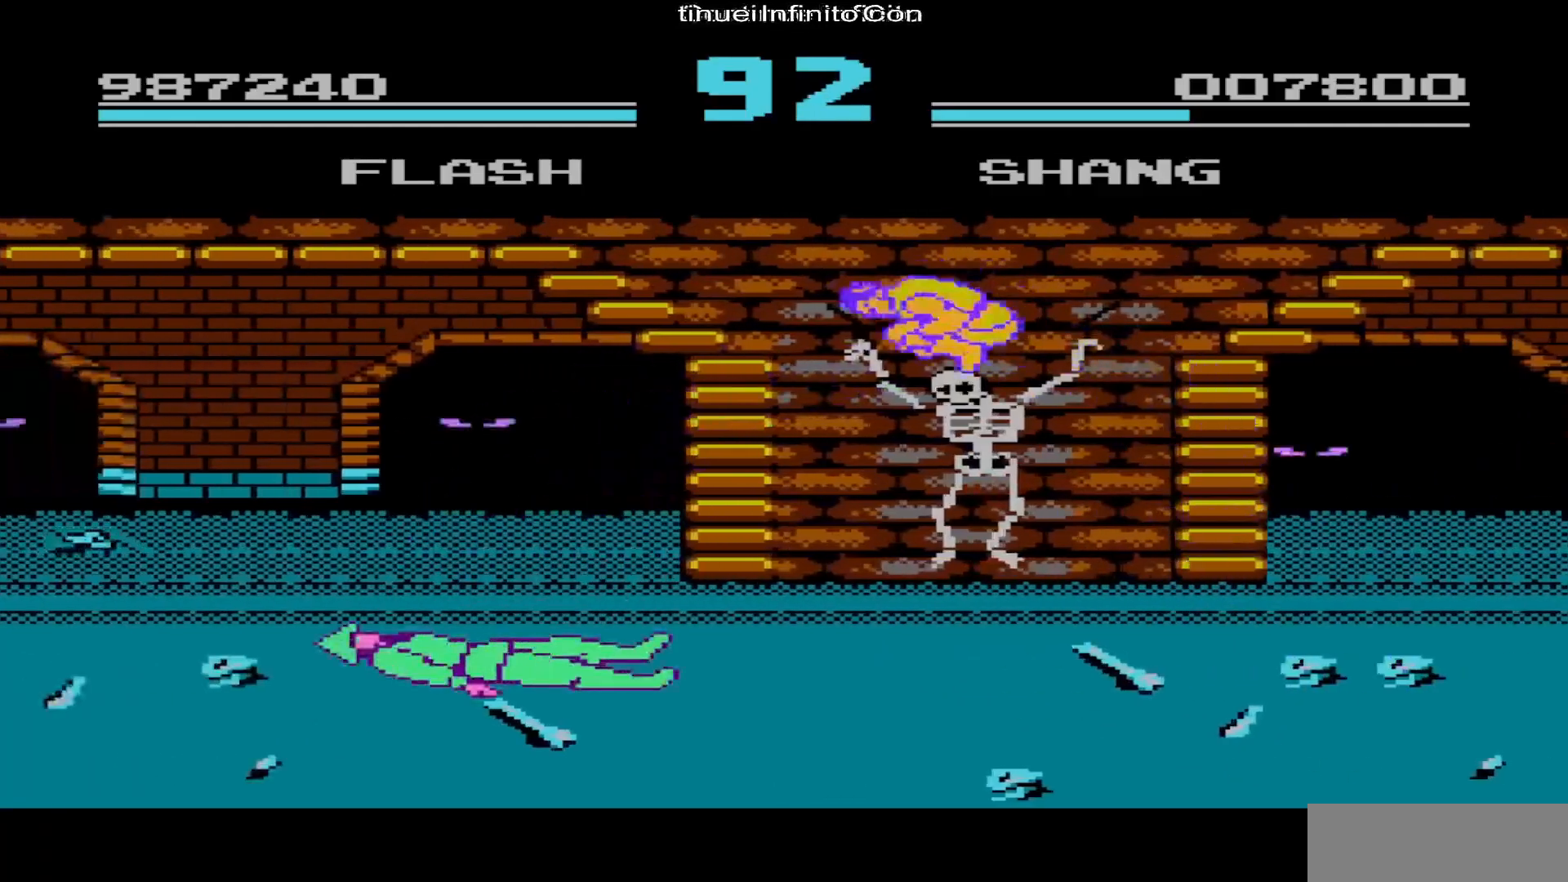
{"buttons": ["A", "DPAD_RIGHT"], "events": [[450, "A", "down"]]}
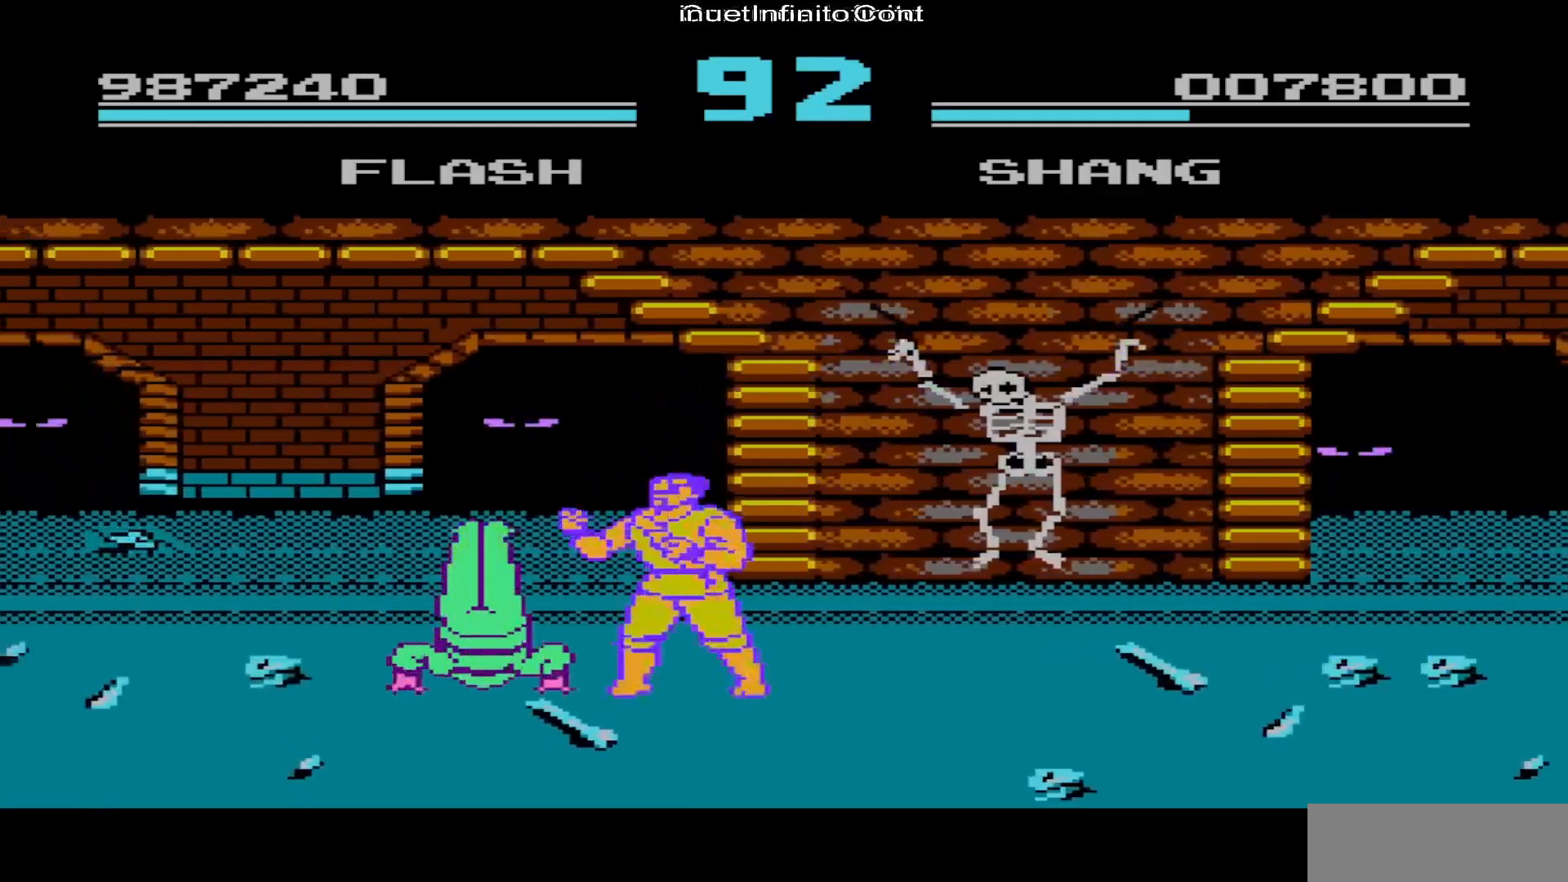
{"buttons": ["A", "DPAD_RIGHT"], "events": [[67, "A", "up"], [133, "A", "down"], [217, "A", "up"], [267, "A", "down"], [367, "A", "up"], [450, "A", "down"]]}
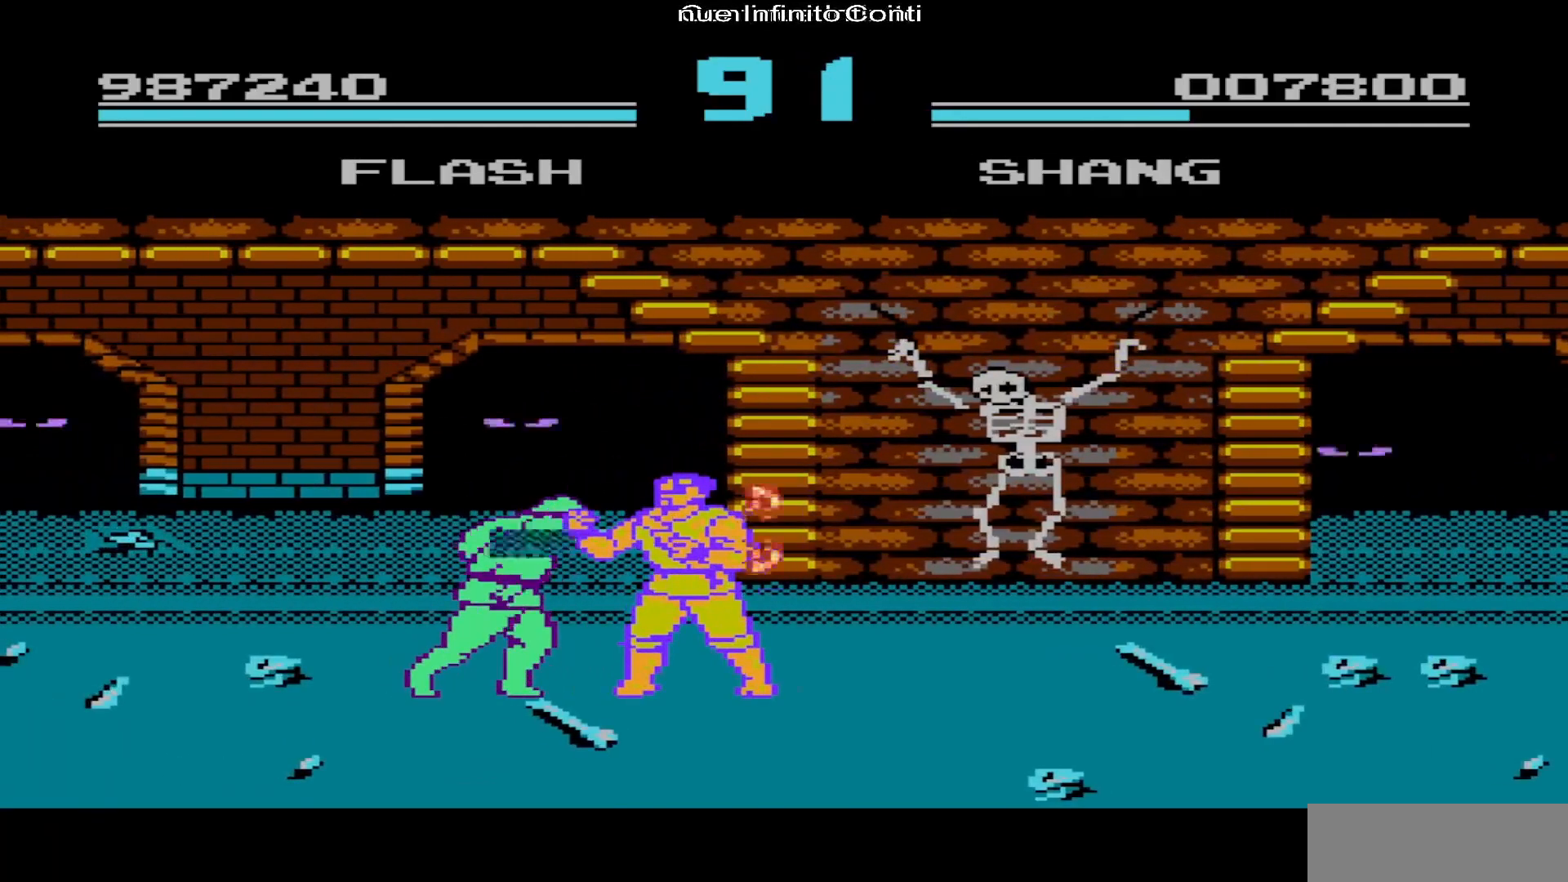
{"buttons": ["A", "DPAD_RIGHT"], "events": [[33, "A", "up"], [333, "A", "down"], [433, "A", "up"], [483, "A", "down"]]}
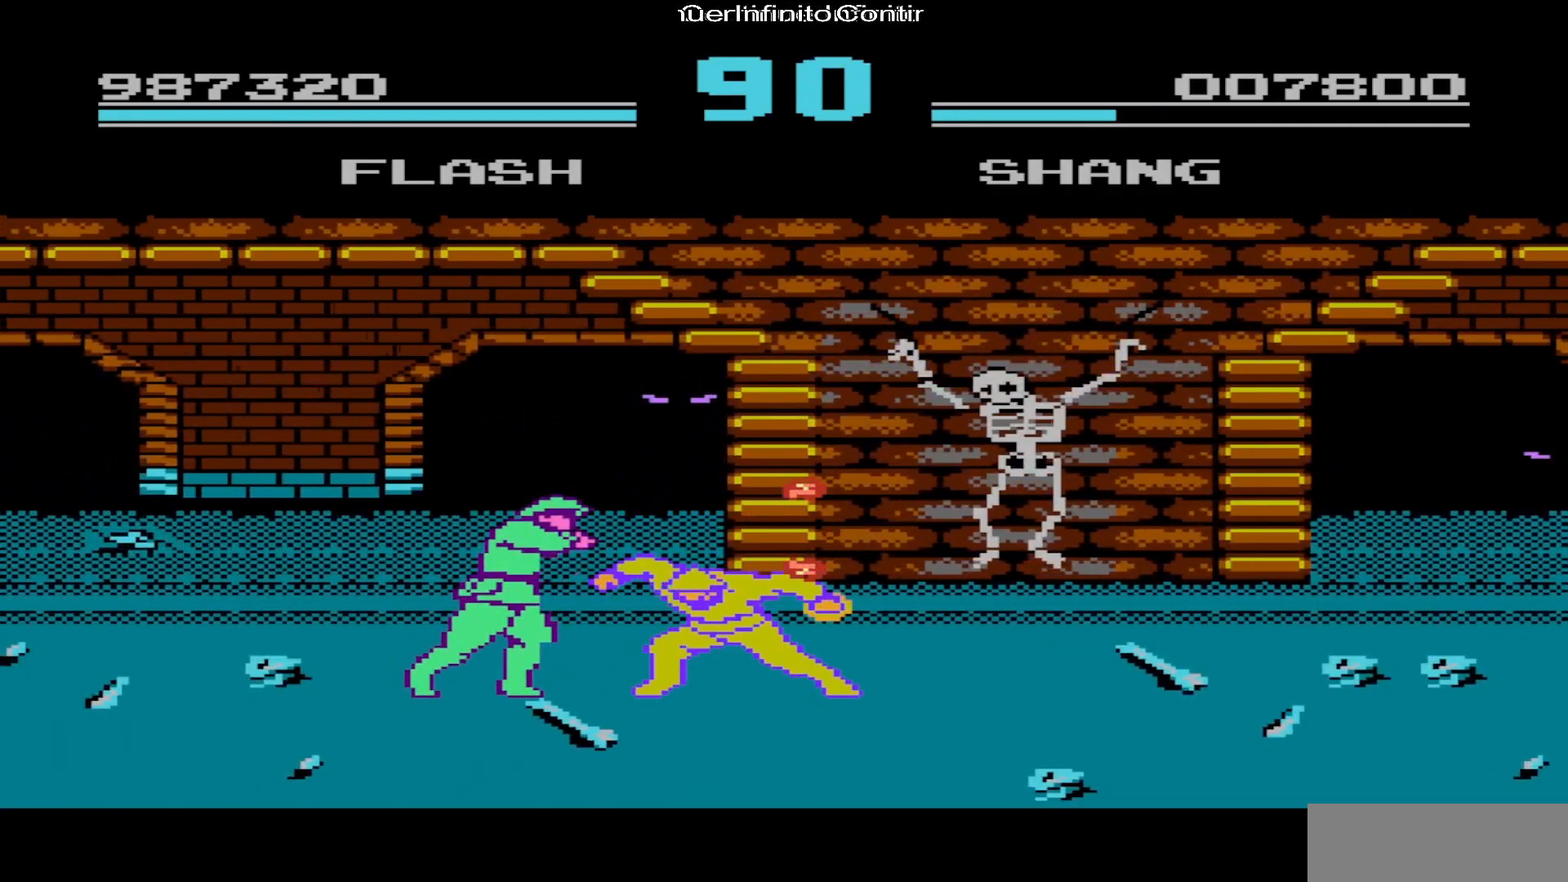
{"buttons": ["DPAD_RIGHT"], "events": [[100, "A", "up"]]}
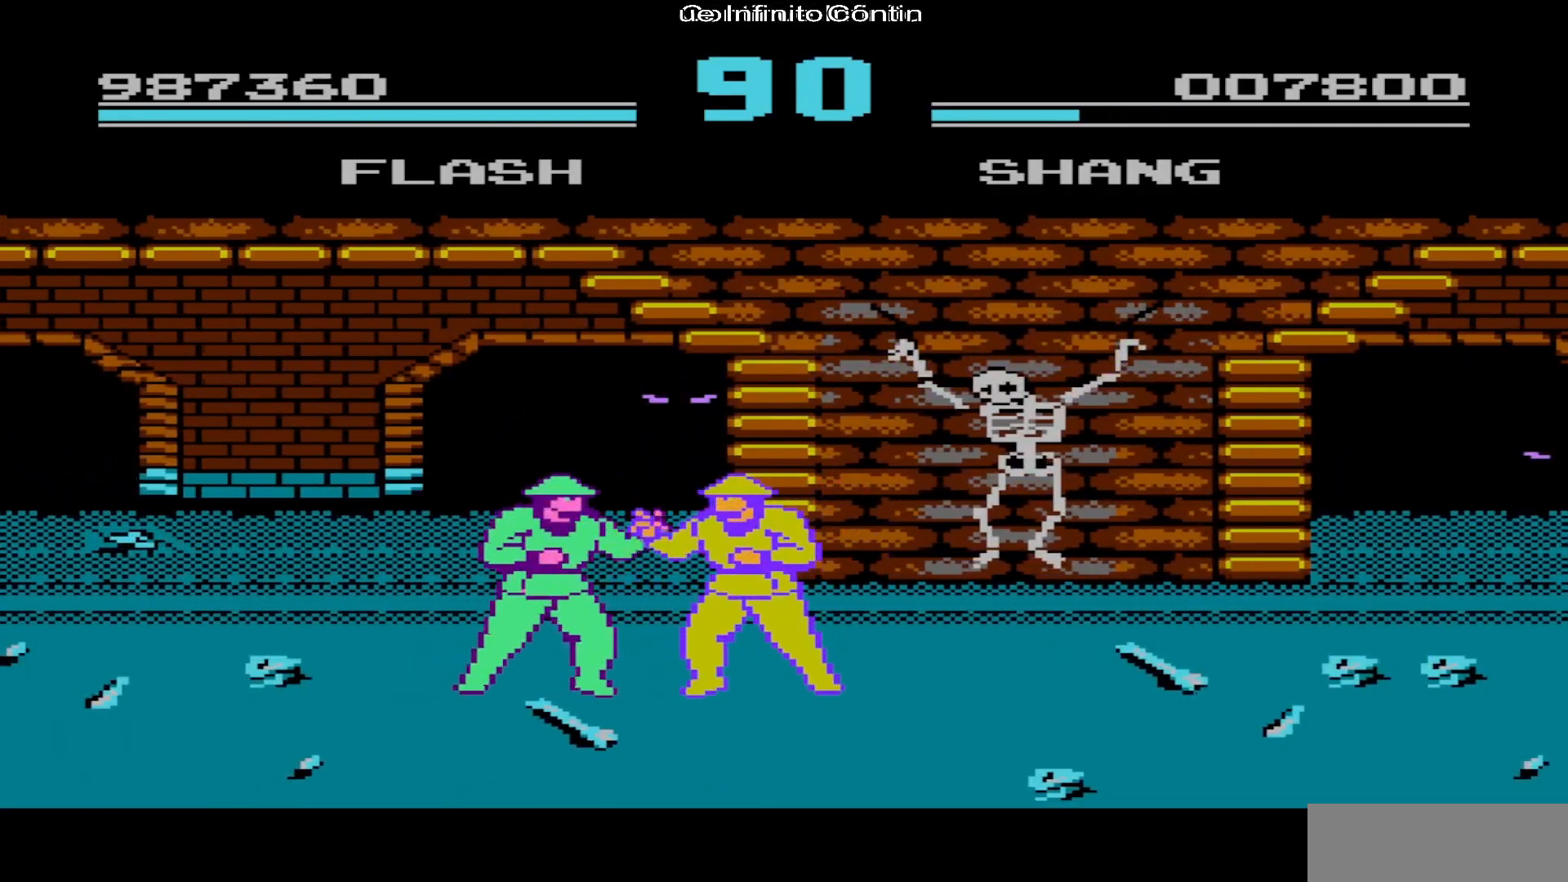
{"buttons": ["DPAD_RIGHT"], "events": [[50, "A", "down"], [200, "A", "up"]]}
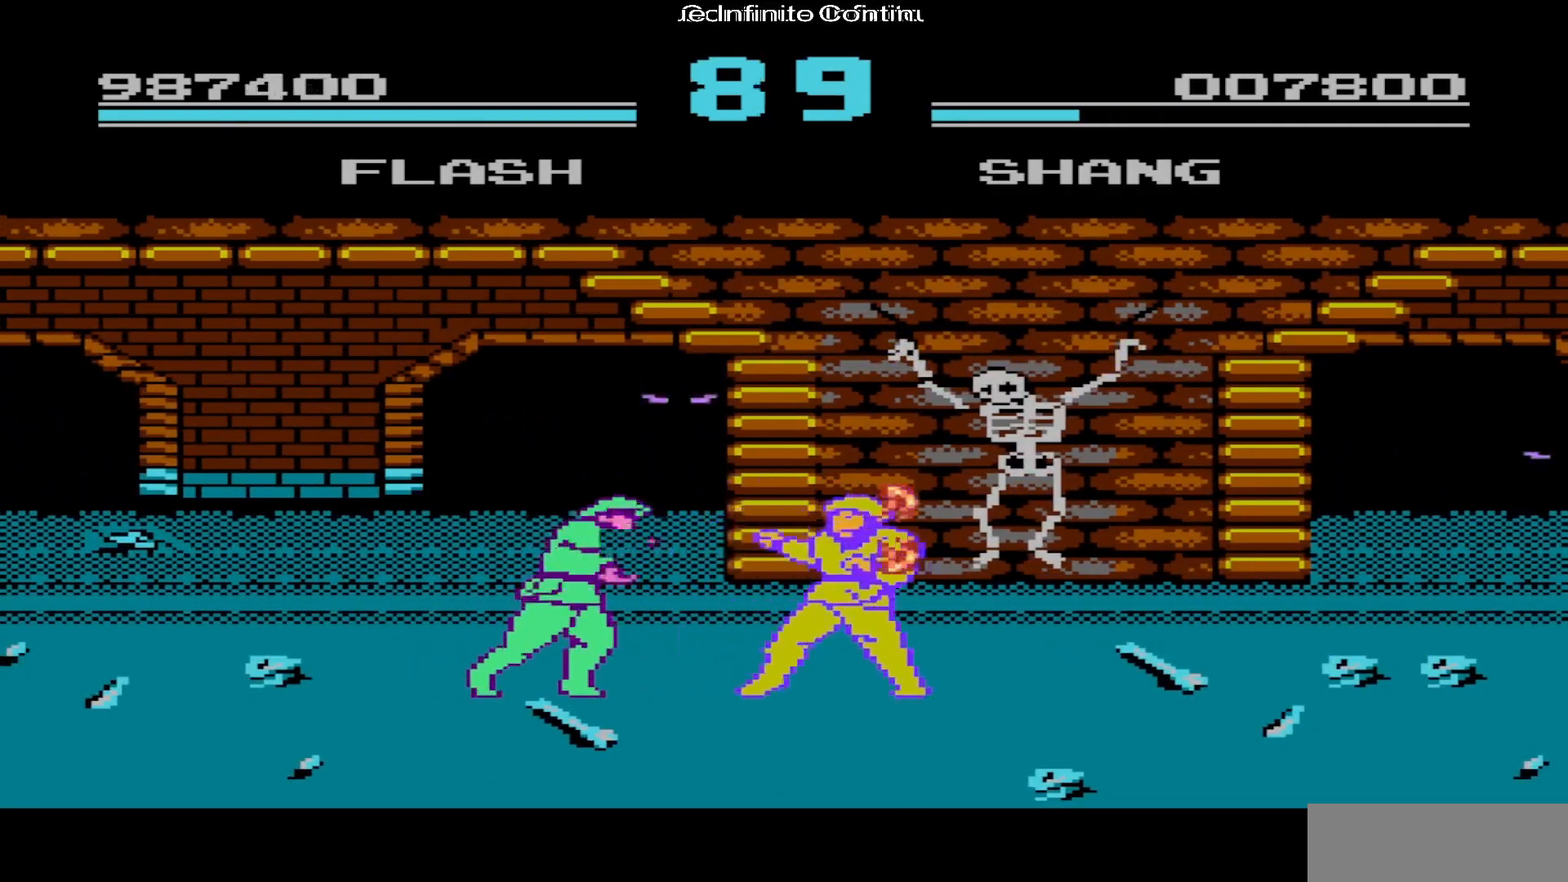
{"buttons": ["DPAD_RIGHT"], "events": [[150, "A", "down"], [333, "A", "up"]]}
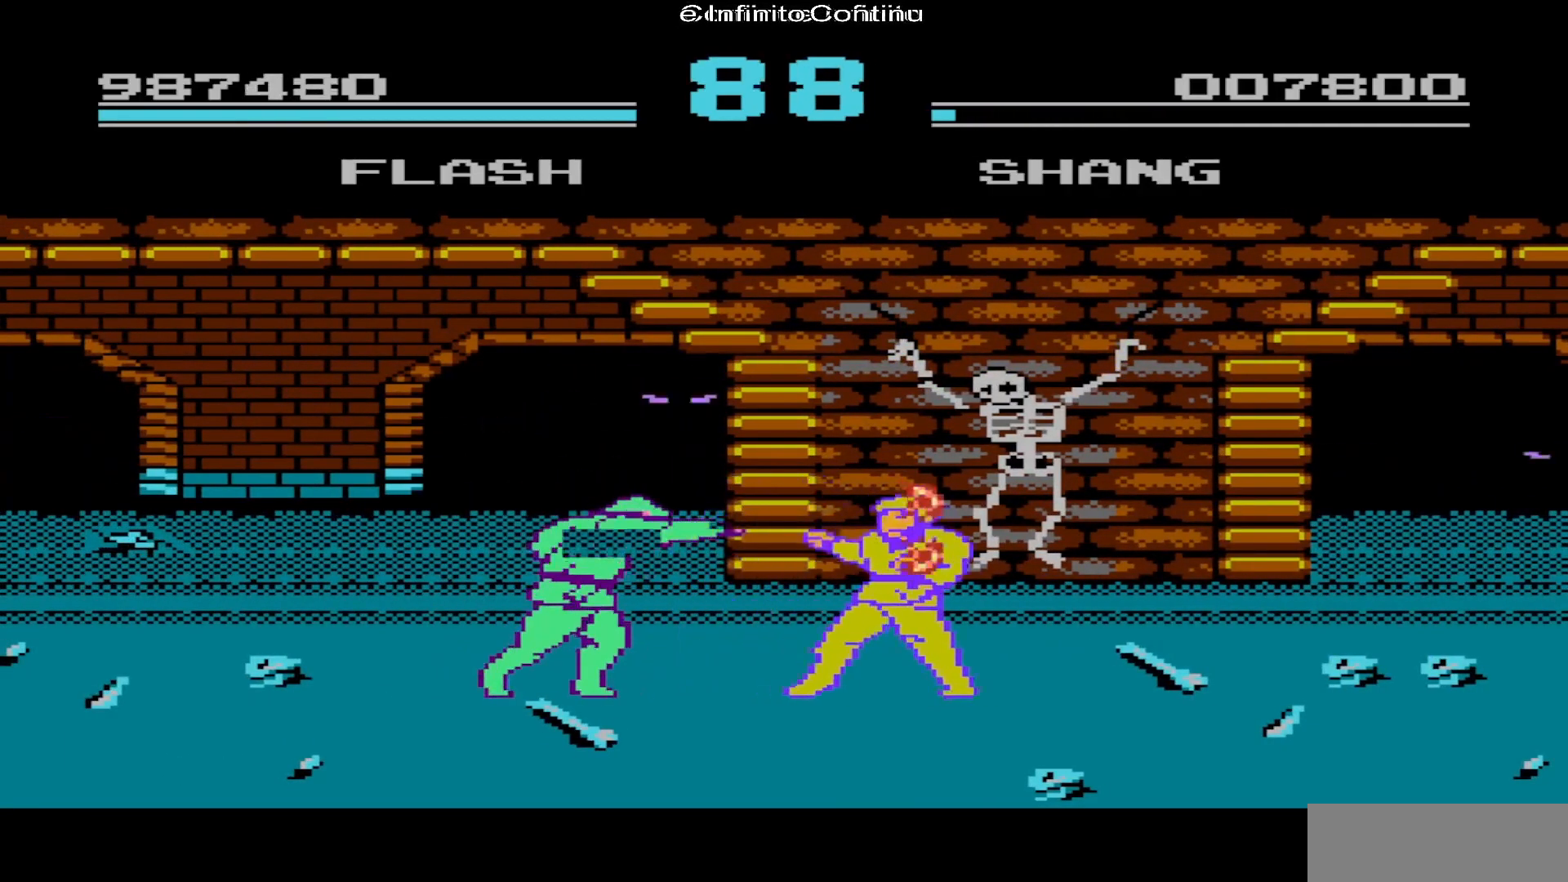
{"buttons": ["A", "DPAD_RIGHT"], "events": [[367, "A", "down"]]}
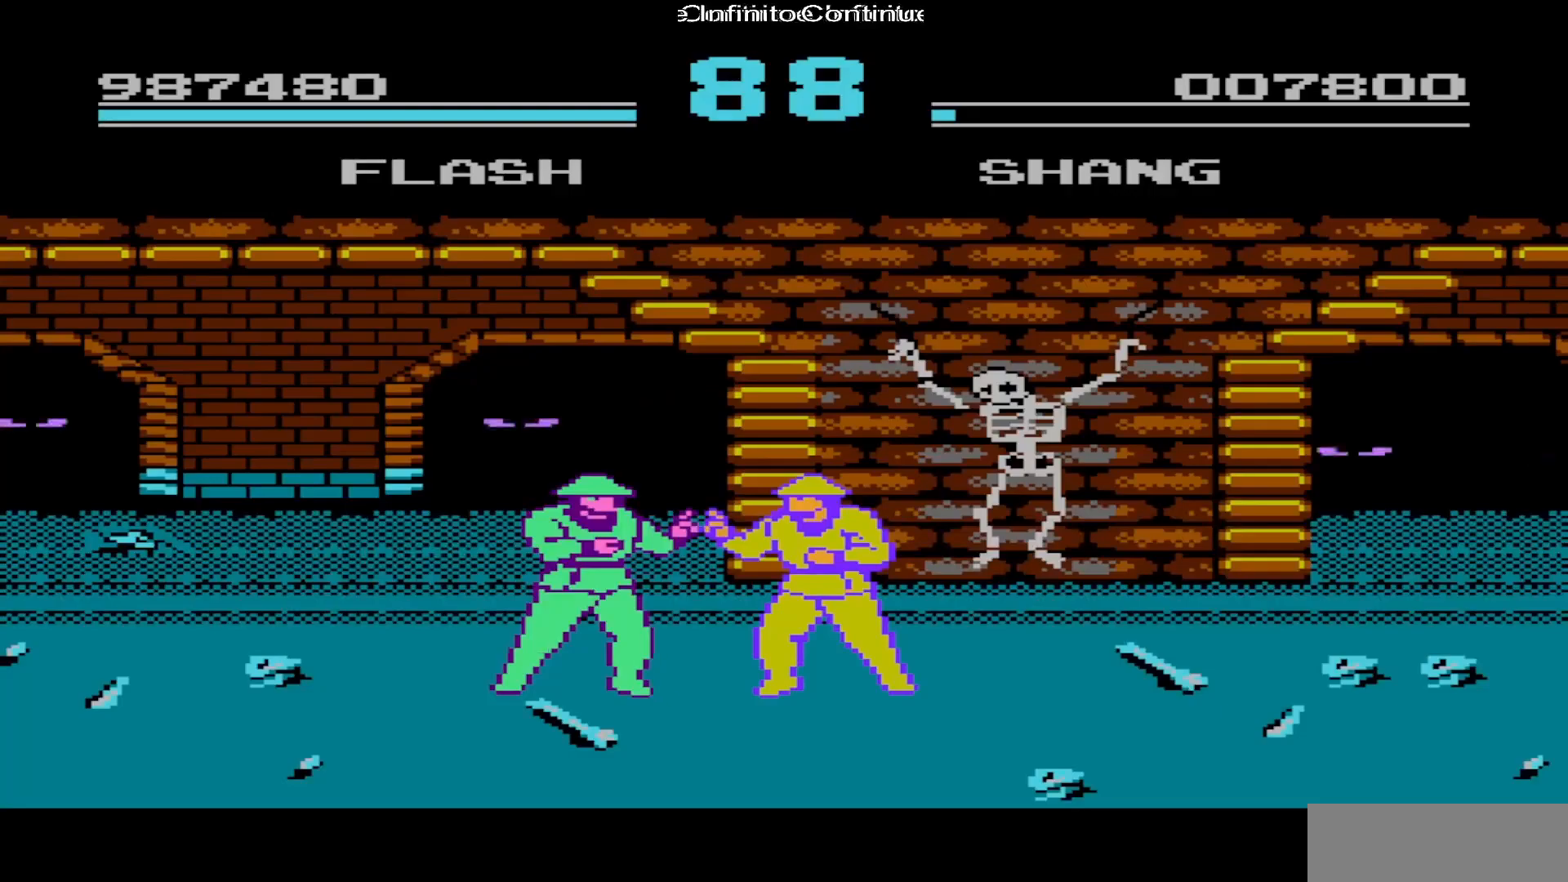
{"buttons": ["DPAD_RIGHT"], "events": [[17, "A", "up"]]}
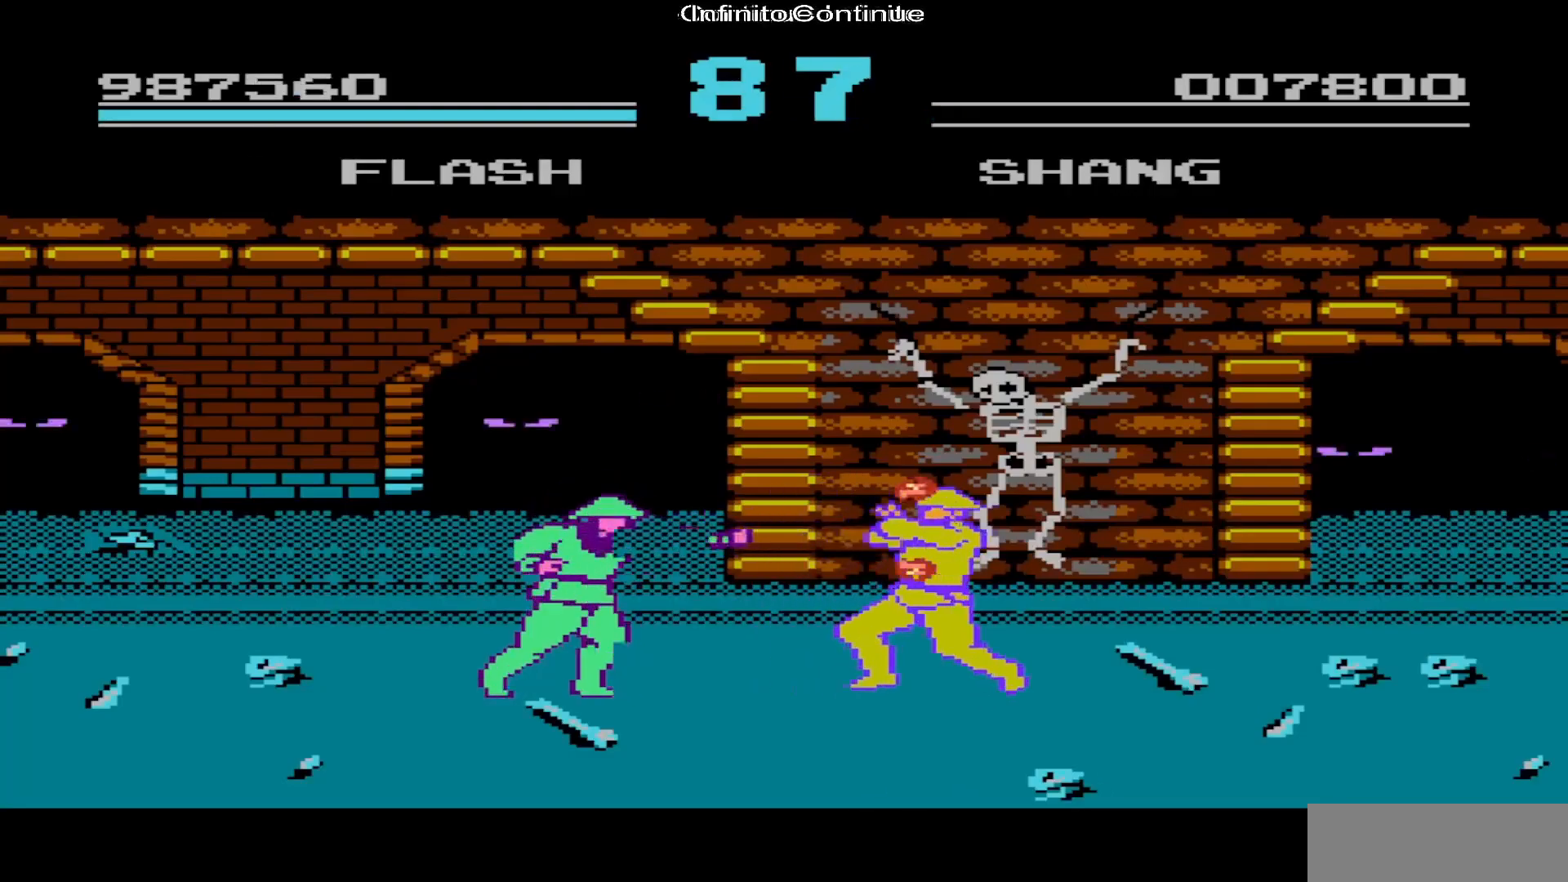
{"buttons": ["DPAD_RIGHT"], "events": [[100, "A", "down"], [250, "A", "up"]]}
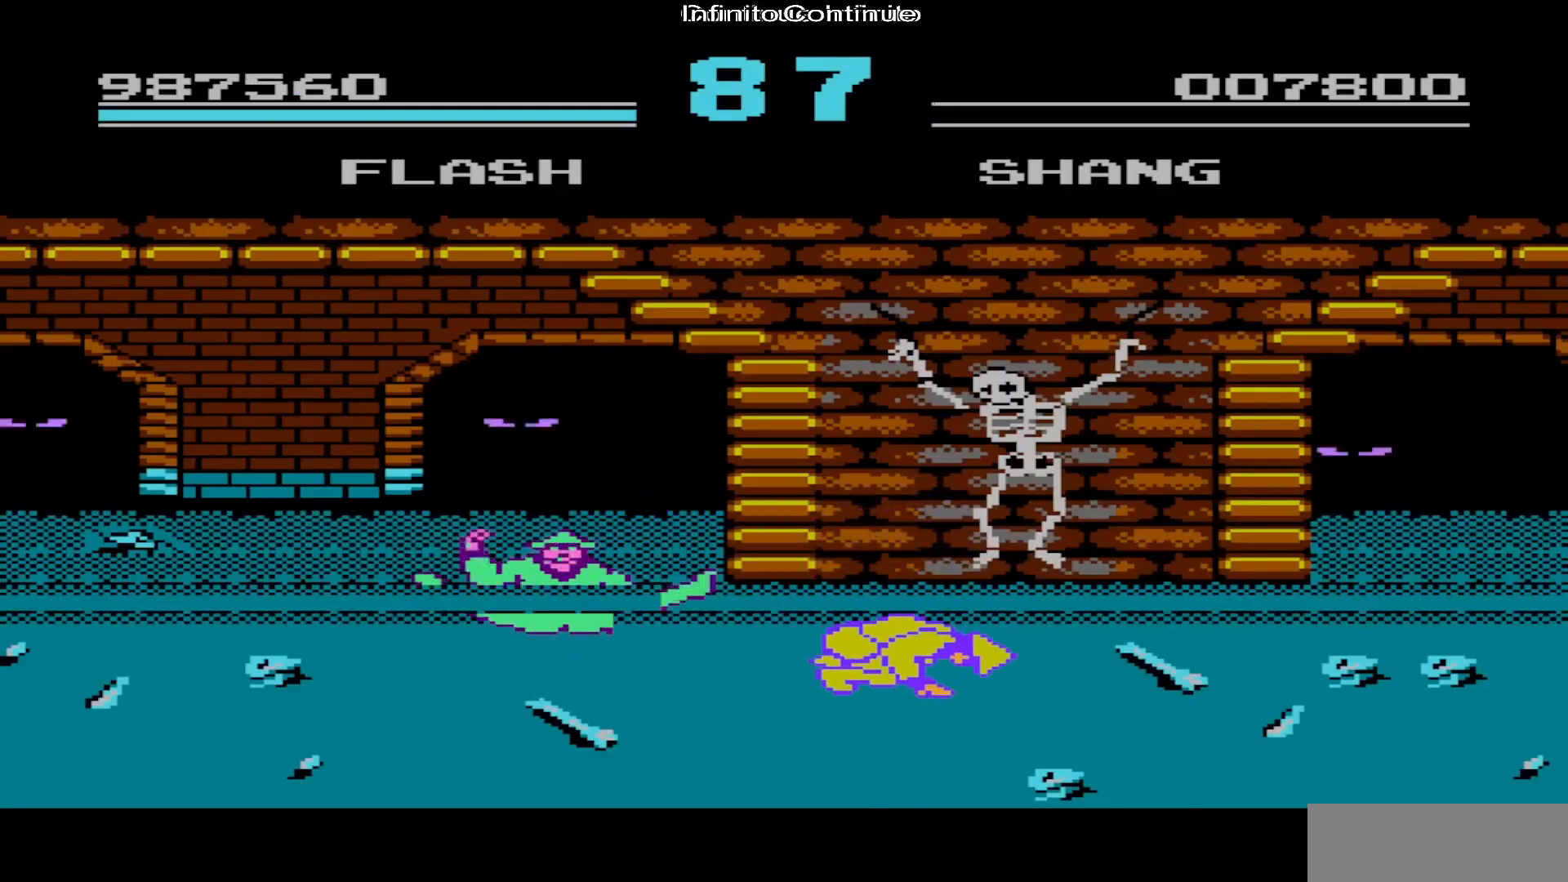
{"buttons": [], "events": [[450, "DPAD_RIGHT", "up"]]}
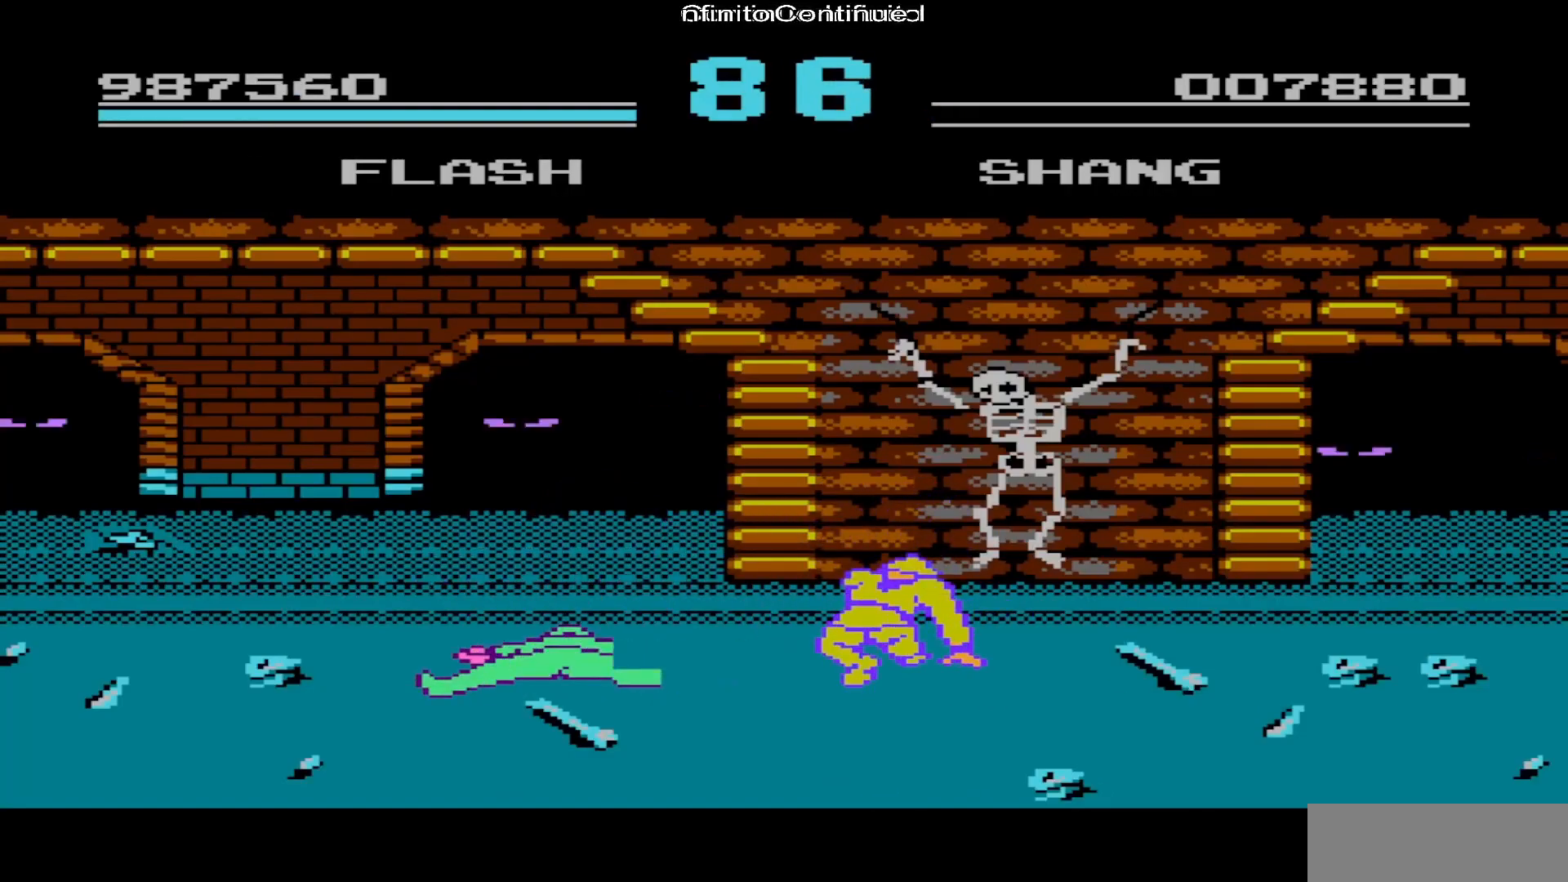
{"buttons": [], "events": []}
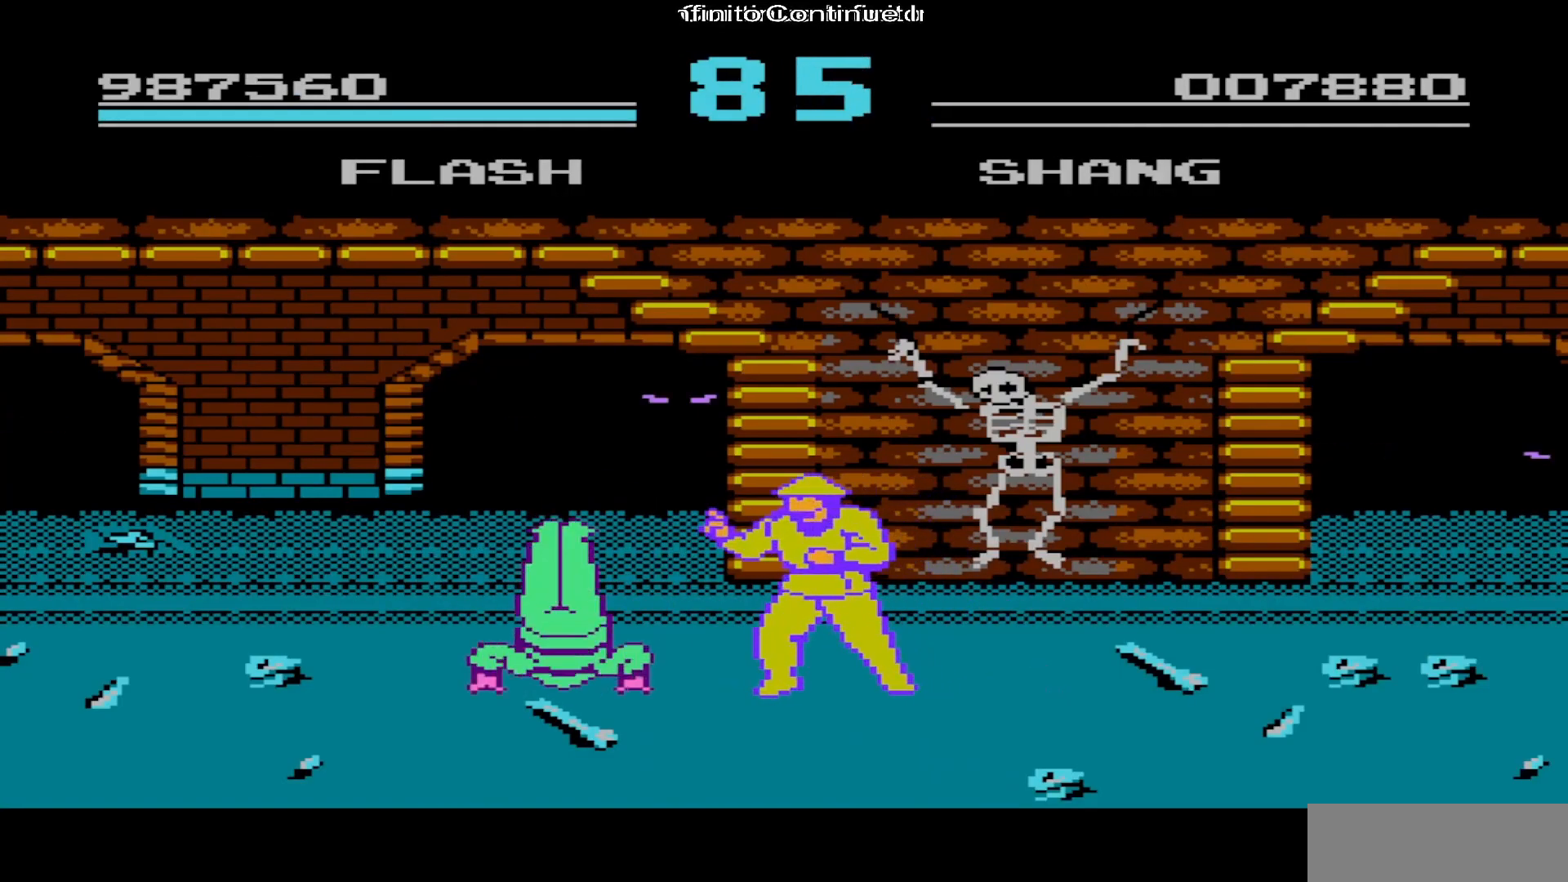
{"buttons": ["A", "DPAD_RIGHT"], "events": [[67, "DPAD_RIGHT", "down"], [250, "A", "down"]]}
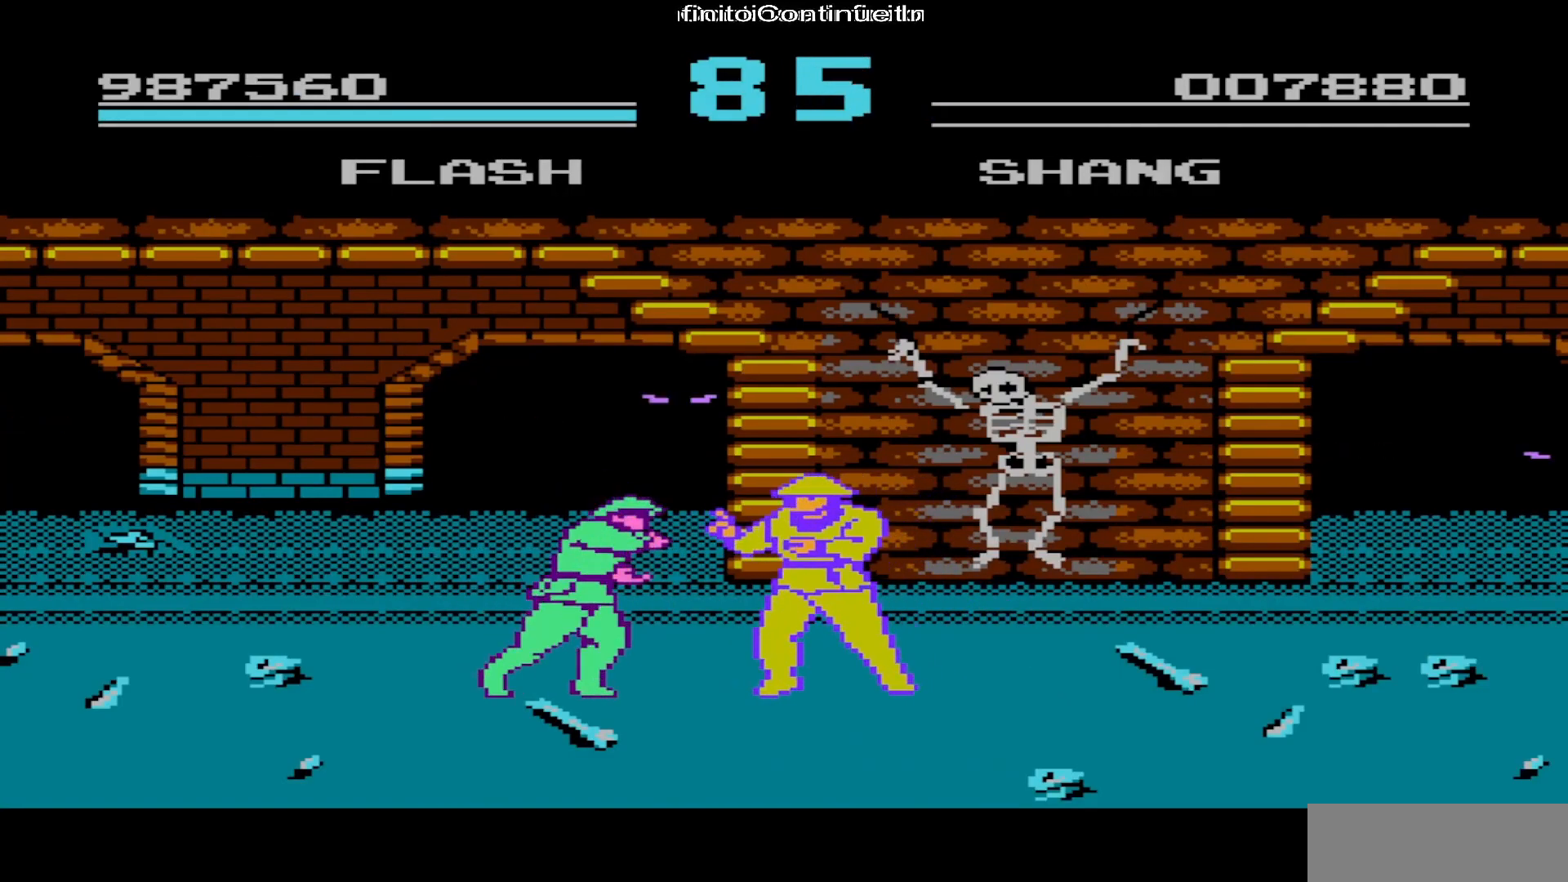
{"buttons": ["DPAD_RIGHT"], "events": [[117, "A", "up"]]}
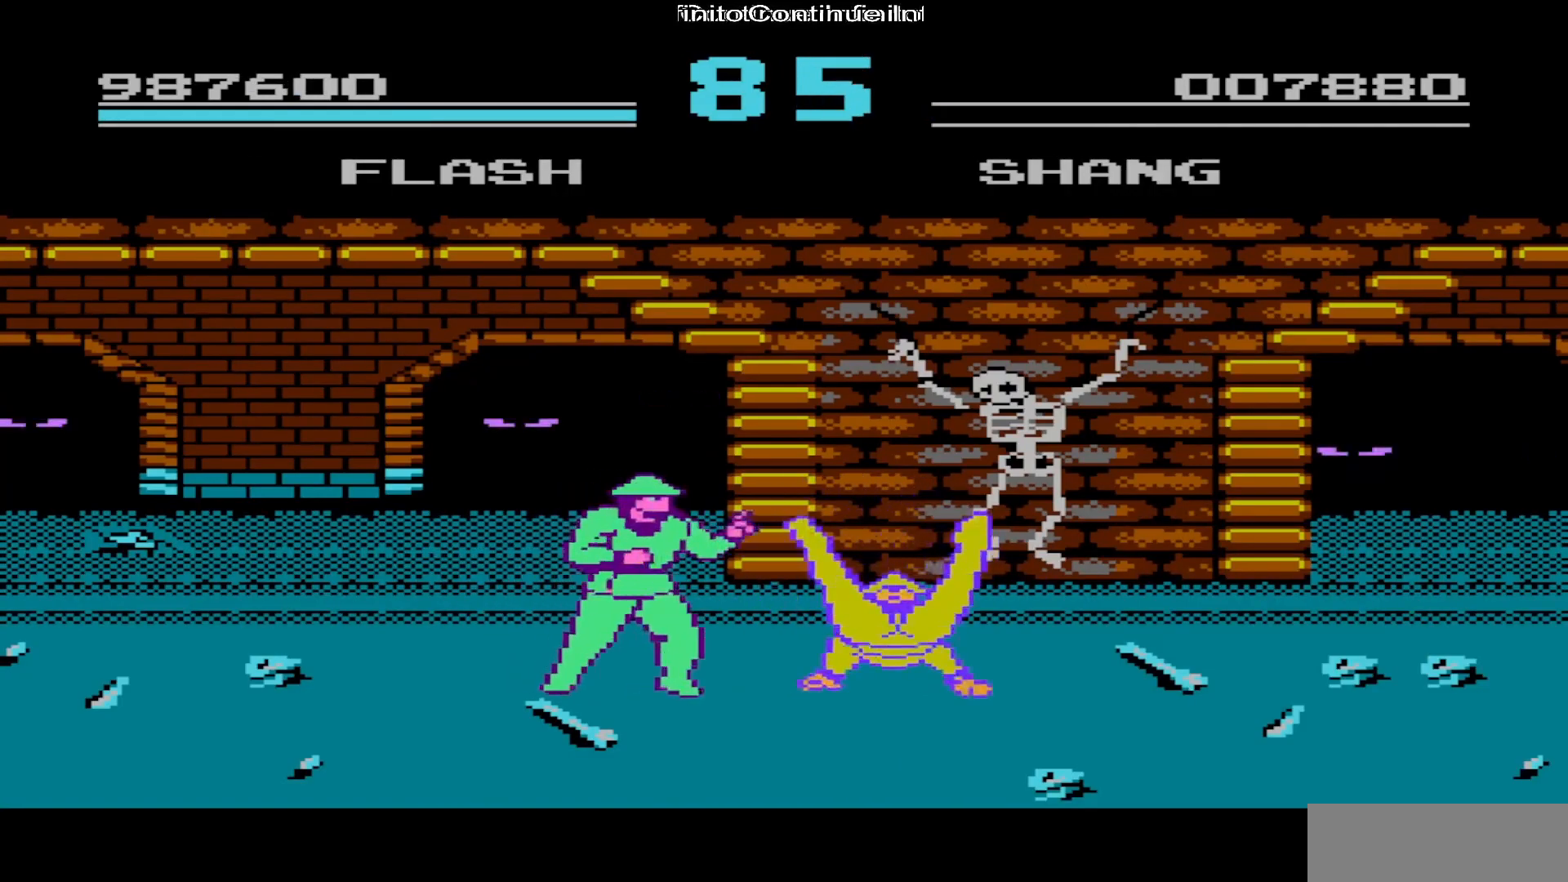
{"buttons": ["DPAD_RIGHT"], "events": []}
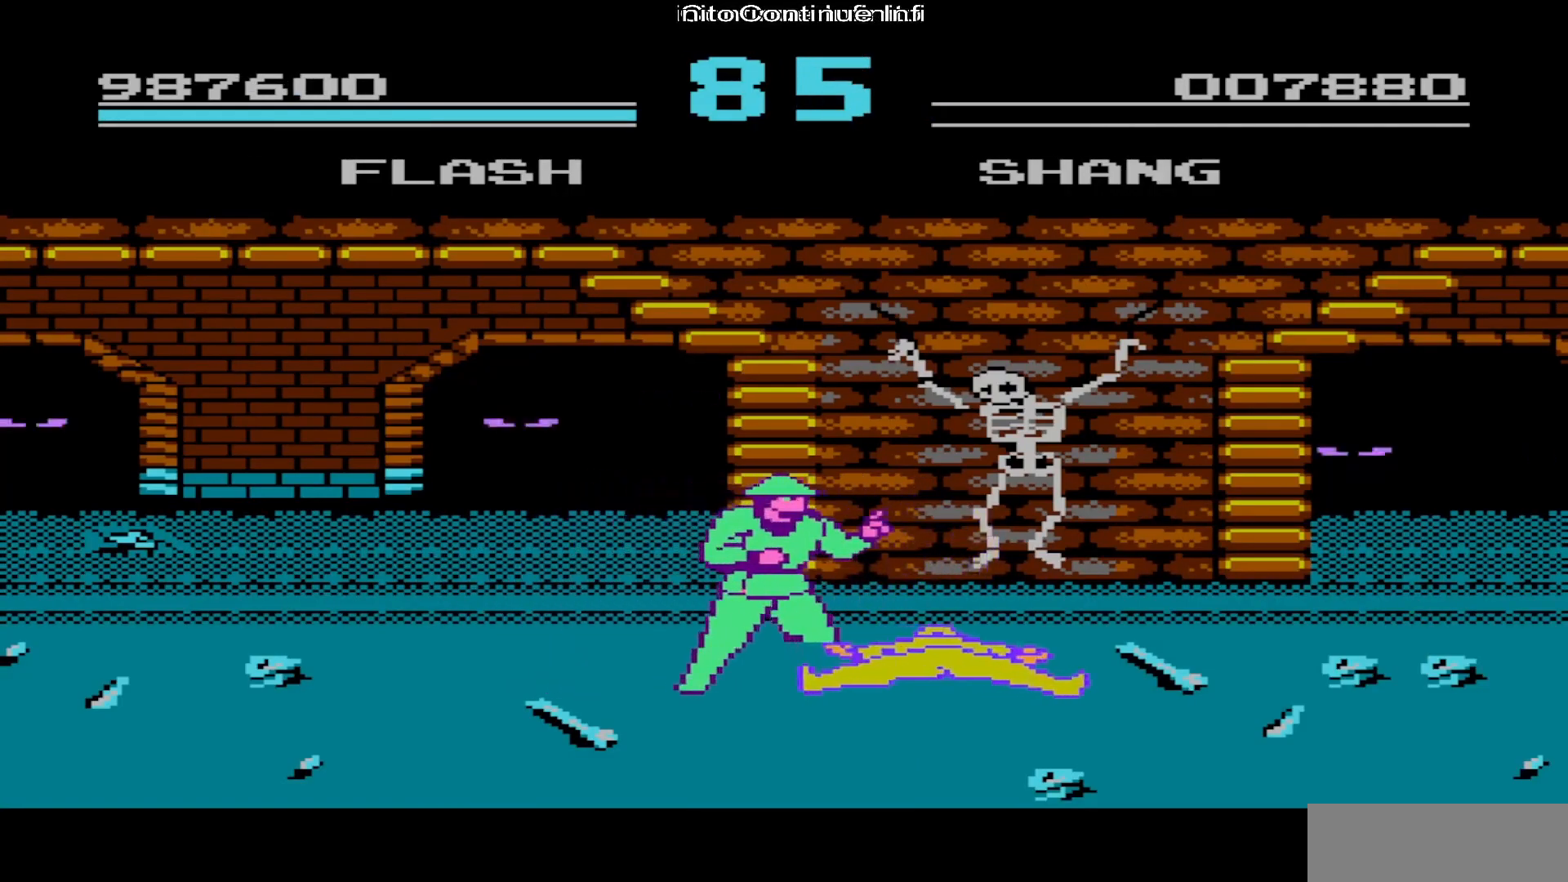
{"buttons": ["DPAD_RIGHT"], "events": []}
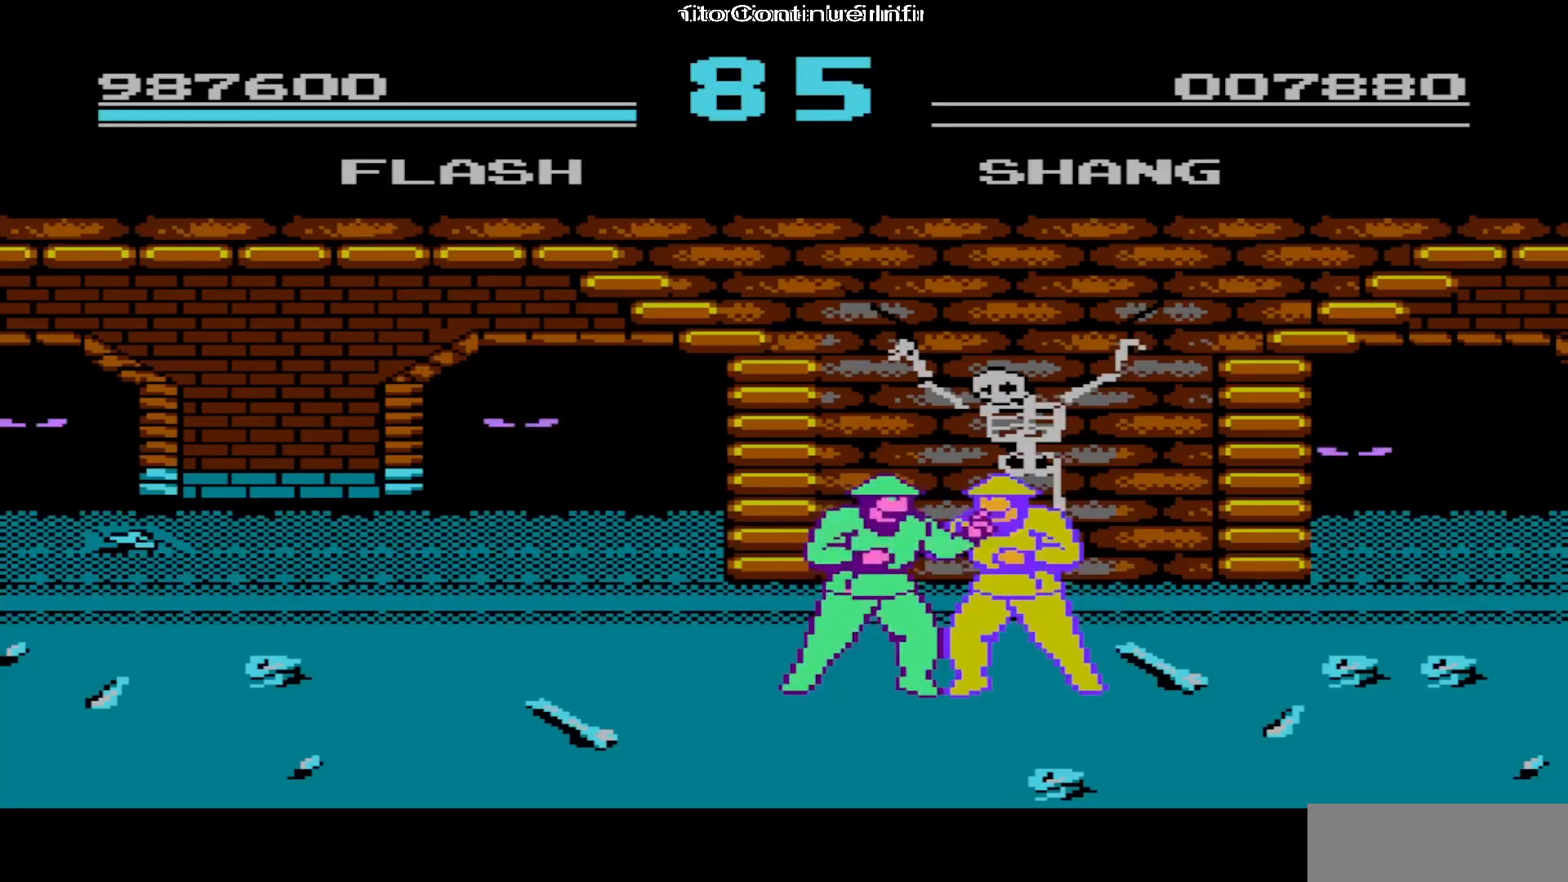
{"buttons": [], "events": [[150, "DPAD_RIGHT", "up"], [433, "A", "down"], [500, "A", "up"]]}